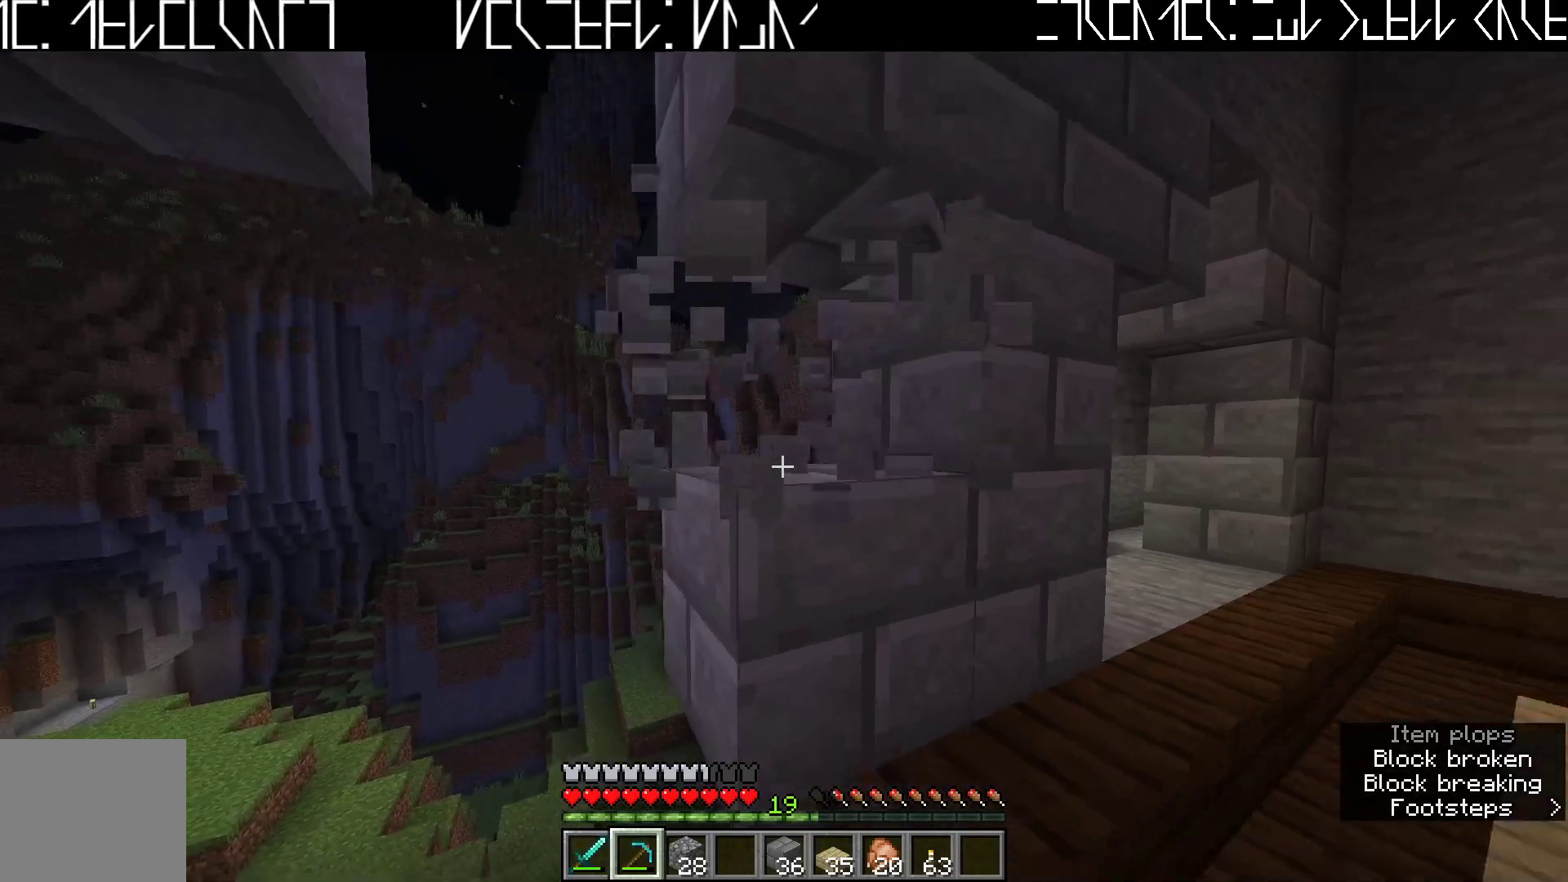
Gameplay with keyboard; each line is a JSON object with the keys held at the frame after it. "events" lists presses ("down") and releases ("up") of "a", "ctrl", "d", "e", "q", "s", "shift", "space" and "w" between this image and that frame as [ms after this image, input, new state], when the widget could be followed in between. No other keys are recorded. Mouse input is not recorded.
{"keys": [], "events": [[33, "a", "down"], [33, "w", "down"], [167, "a", "up"], [200, "w", "up"]]}
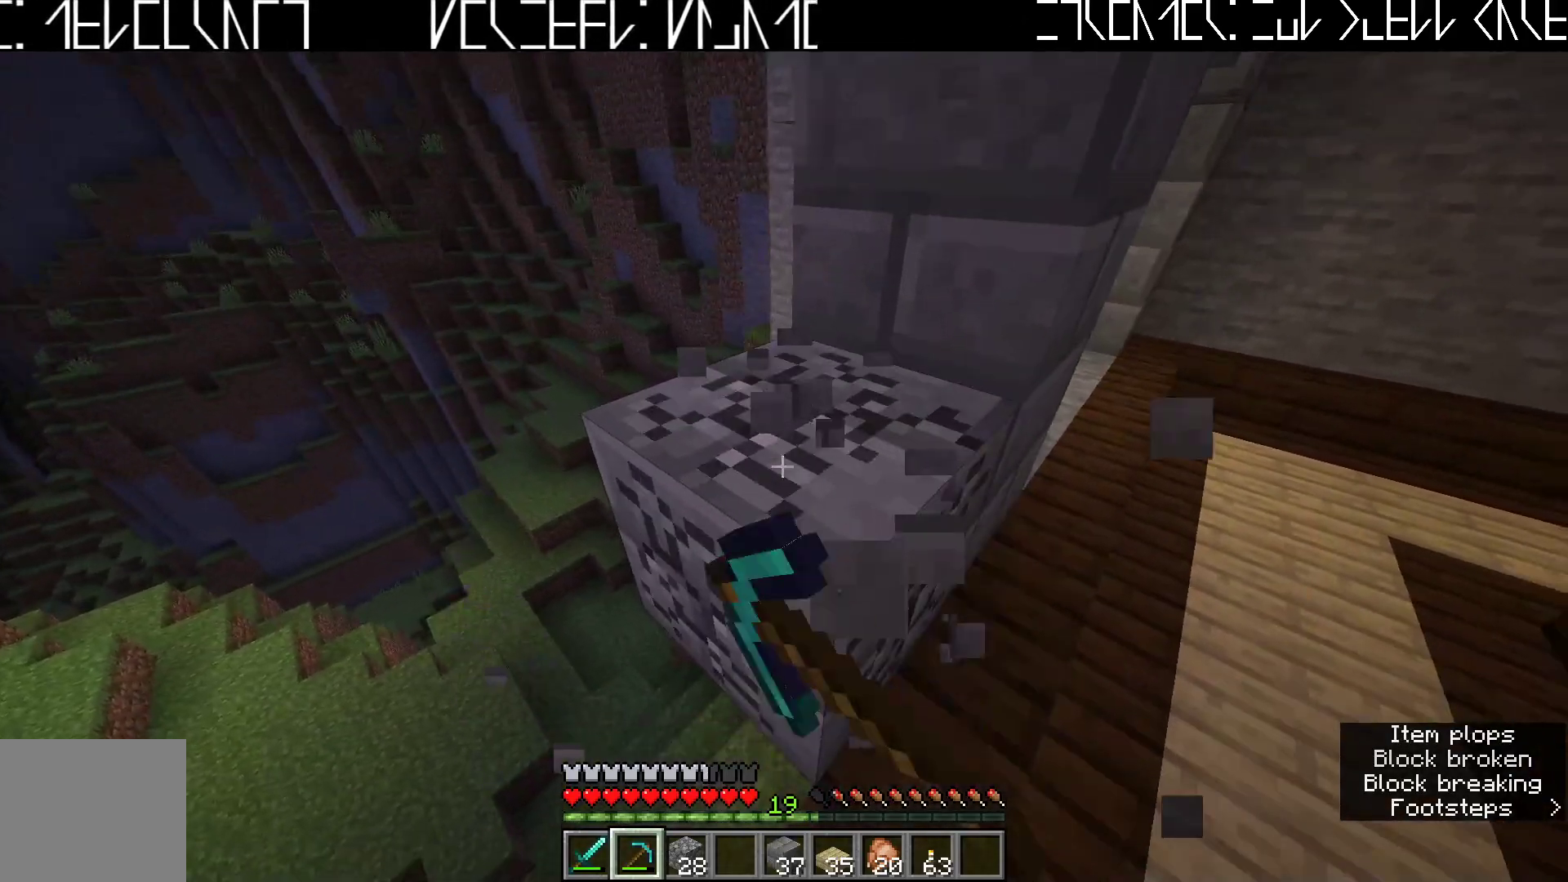
{"keys": ["w"], "events": [[33, "w", "down"], [83, "w", "up"], [383, "w", "down"]]}
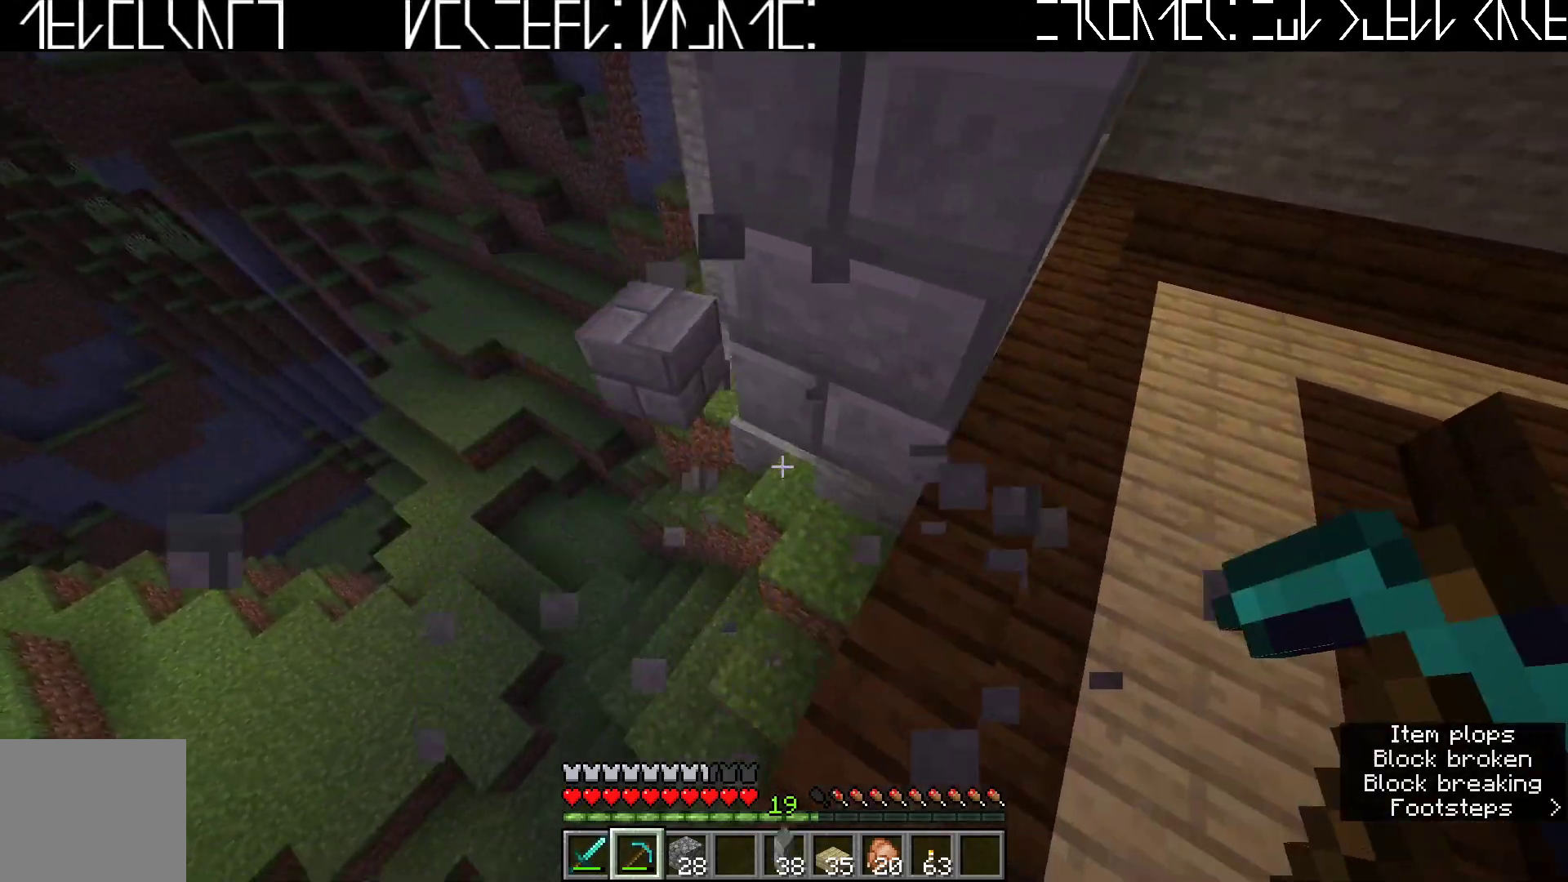
{"keys": ["d", "s"], "events": [[17, "w", "up"], [333, "s", "down"], [450, "d", "down"]]}
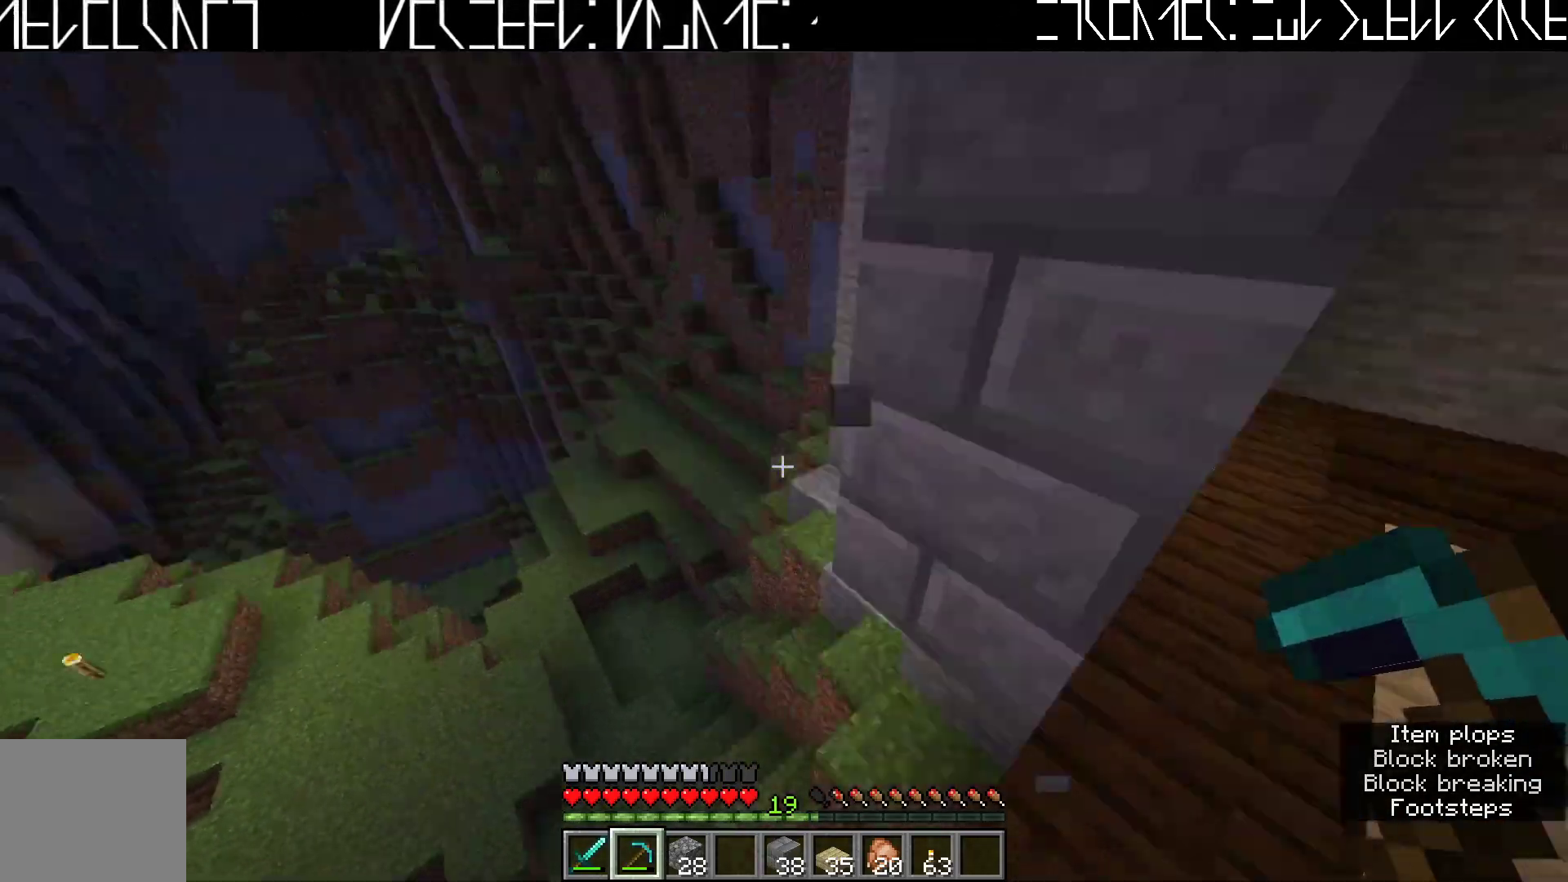
{"keys": ["a"], "events": [[100, "d", "up"], [183, "s", "up"], [283, "a", "down"]]}
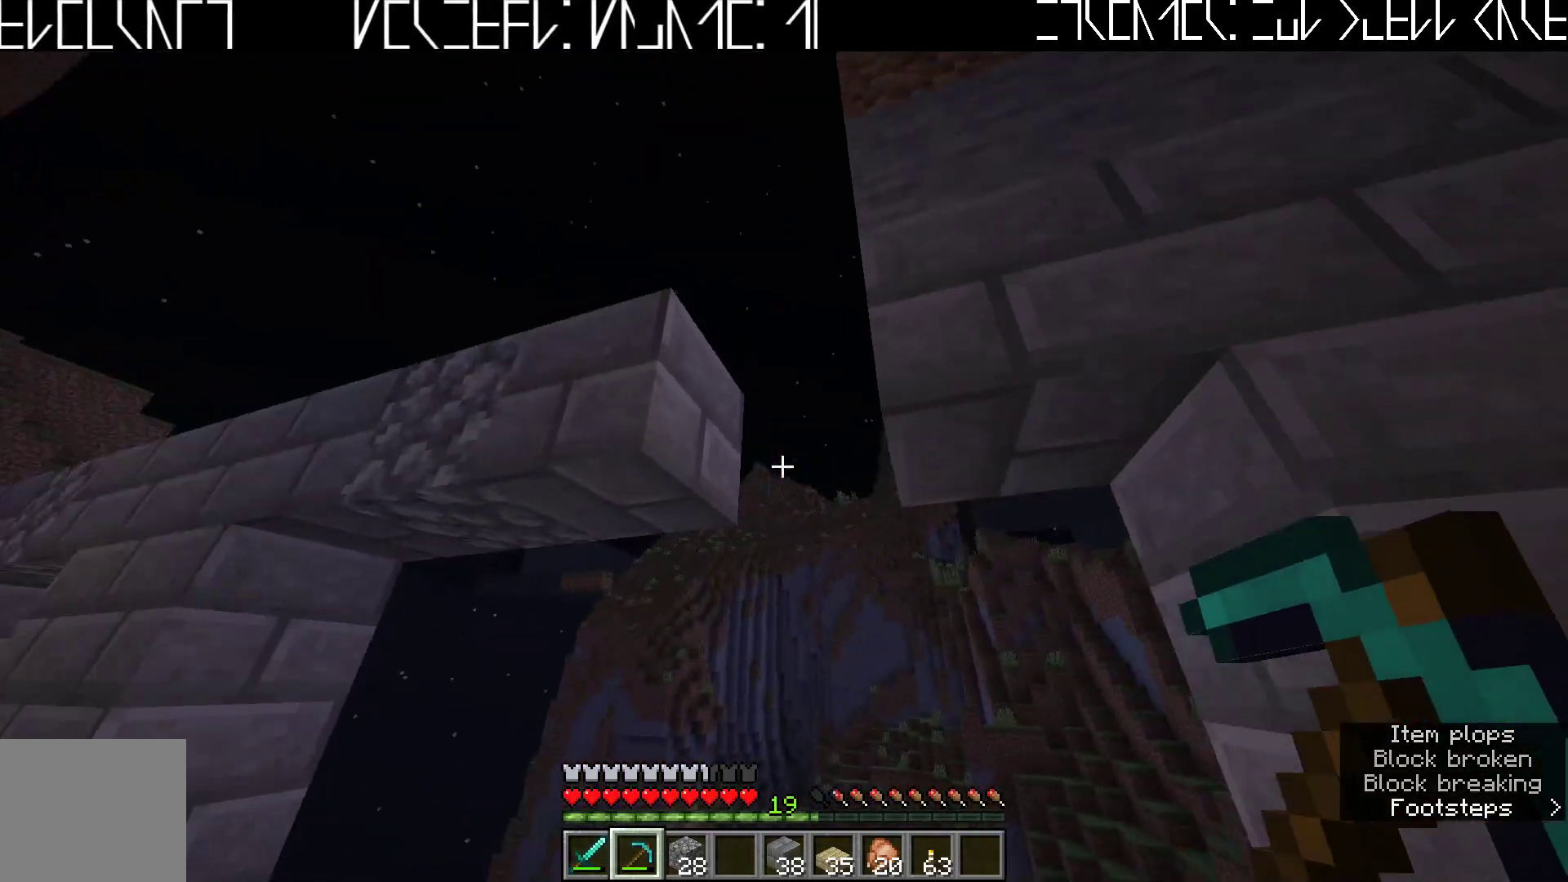
{"keys": [], "events": [[17, "a", "up"]]}
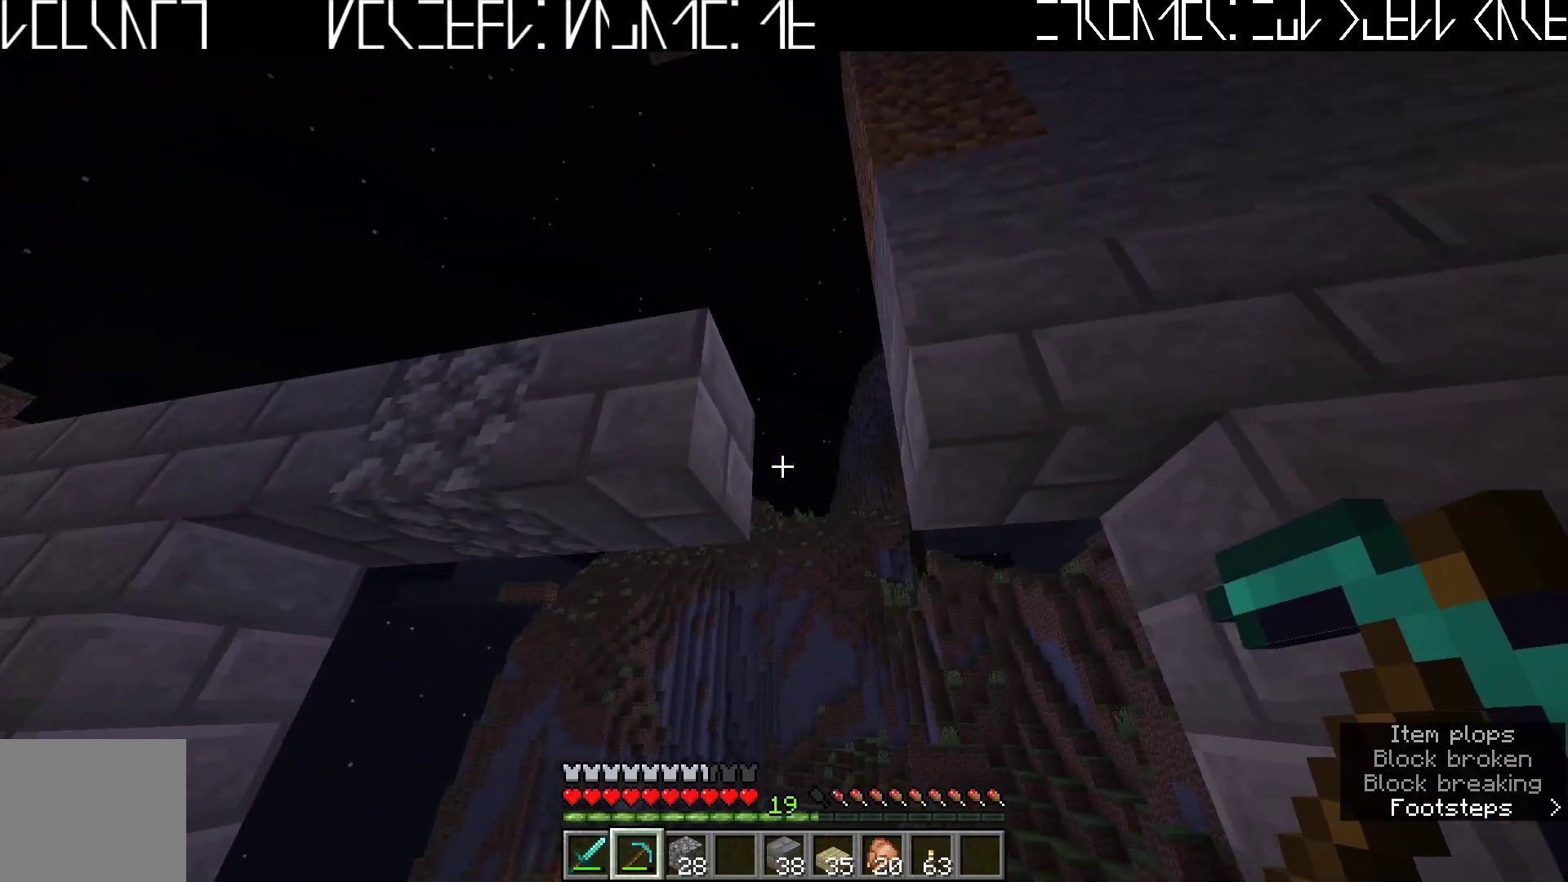
{"keys": [], "events": [[100, "s", "down"], [250, "s", "up"]]}
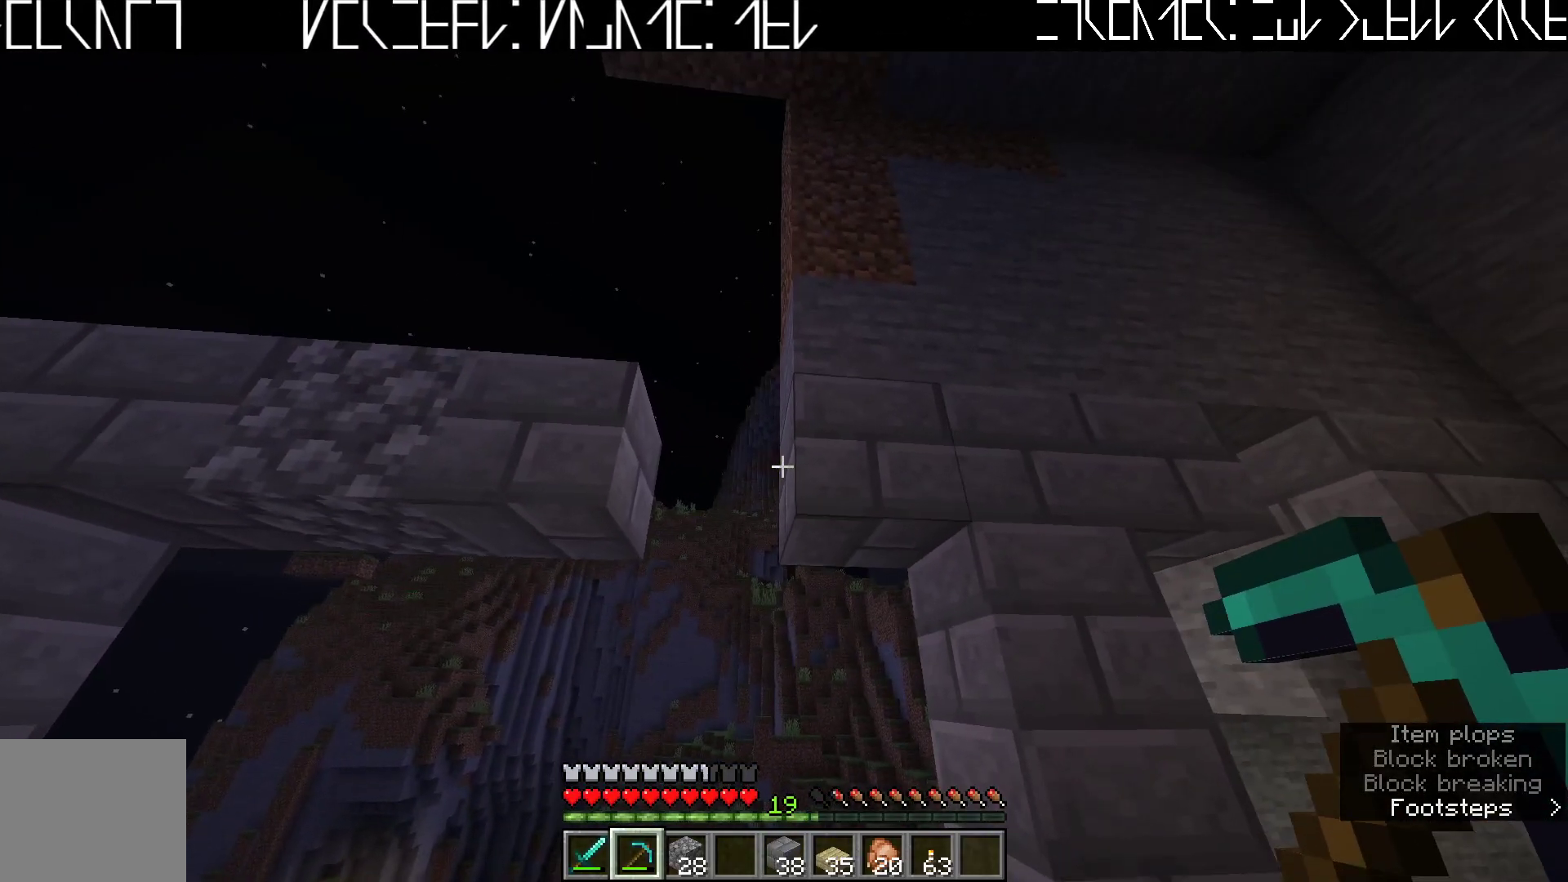
{"keys": [], "events": [[400, "a", "down"], [417, "a", "up"]]}
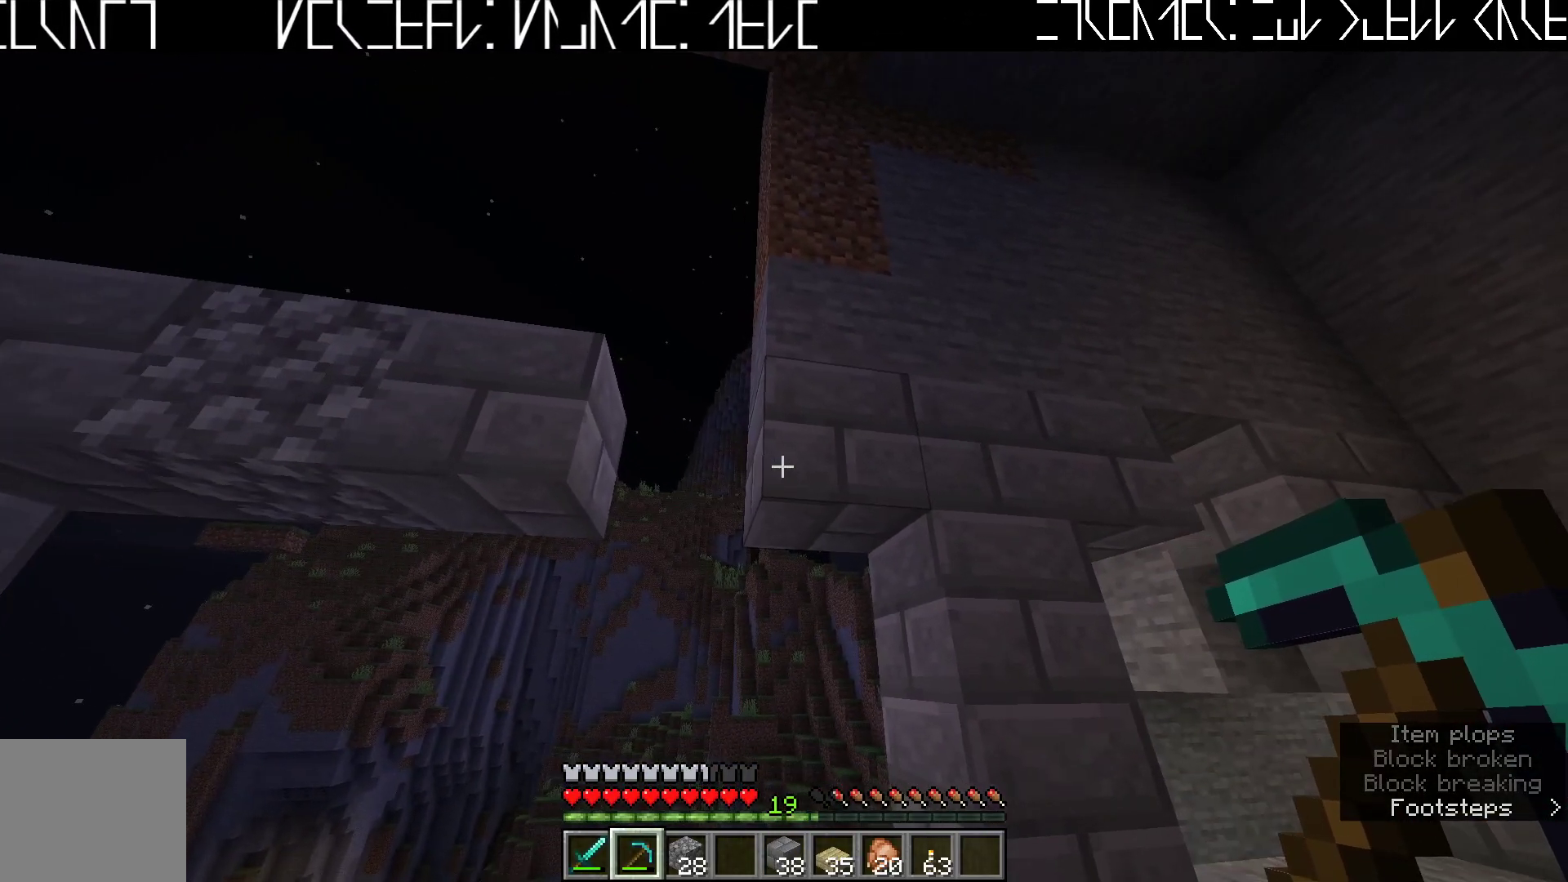
{"keys": [], "events": [[217, "a", "down"], [400, "a", "up"]]}
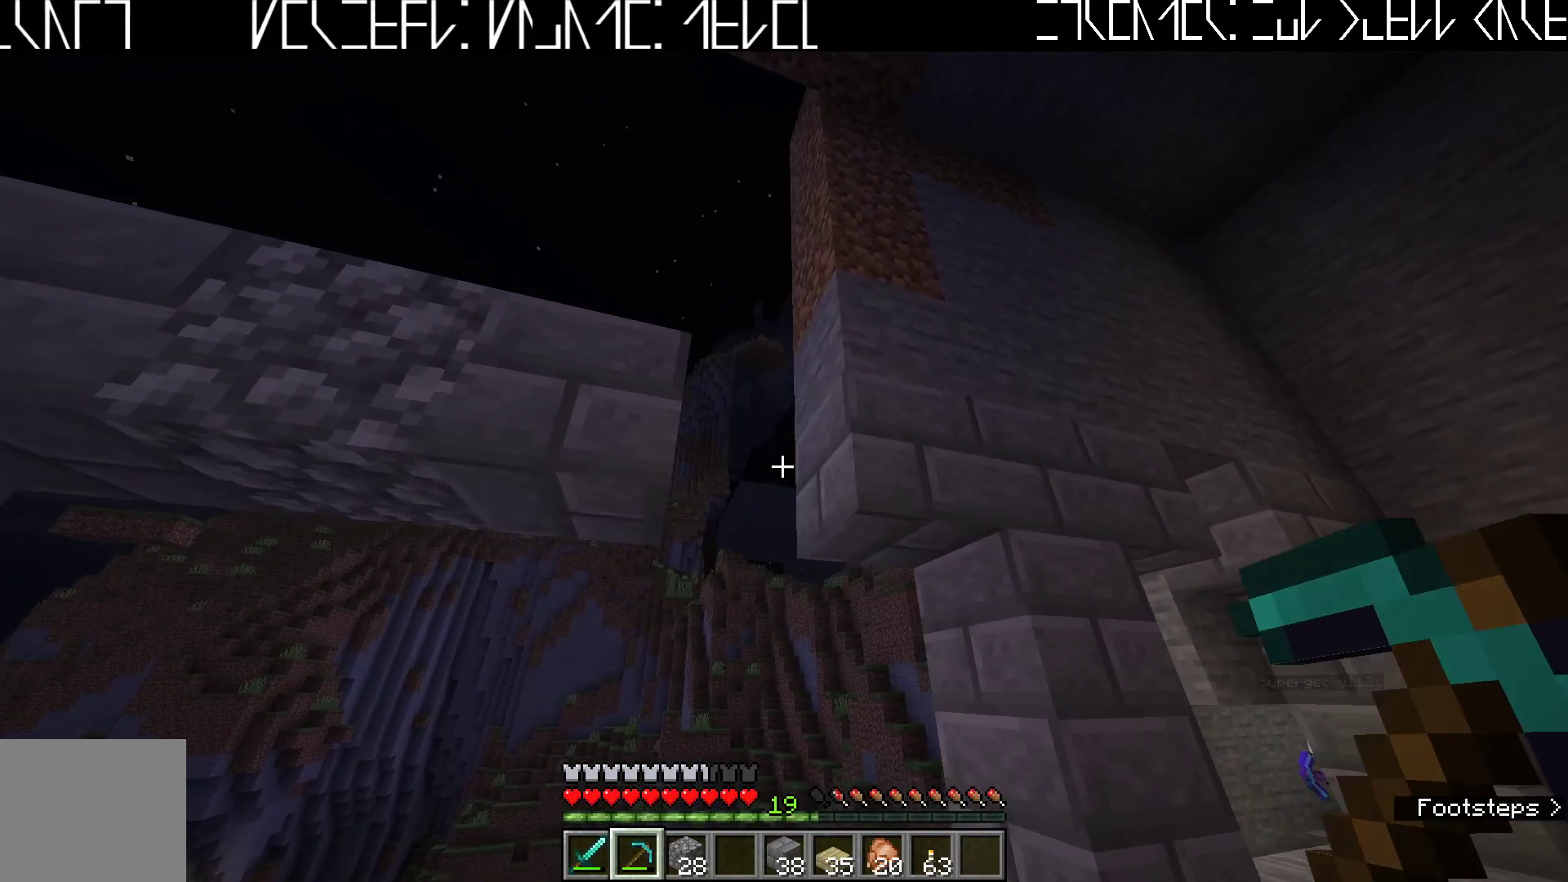
{"keys": [], "events": []}
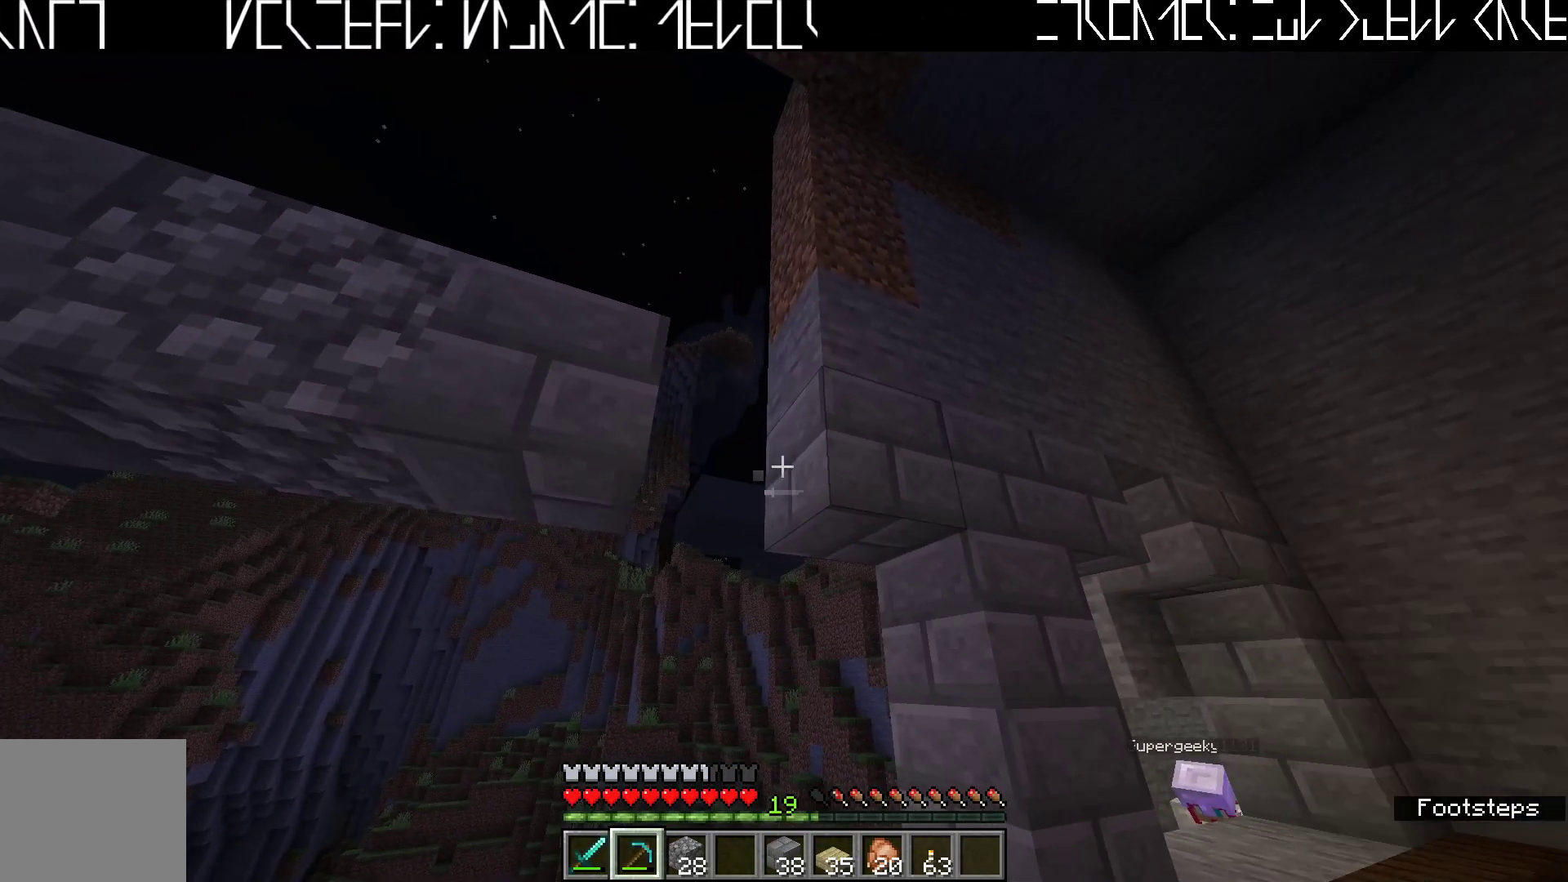
{"keys": [], "events": [[250, "a", "down"], [417, "a", "up"]]}
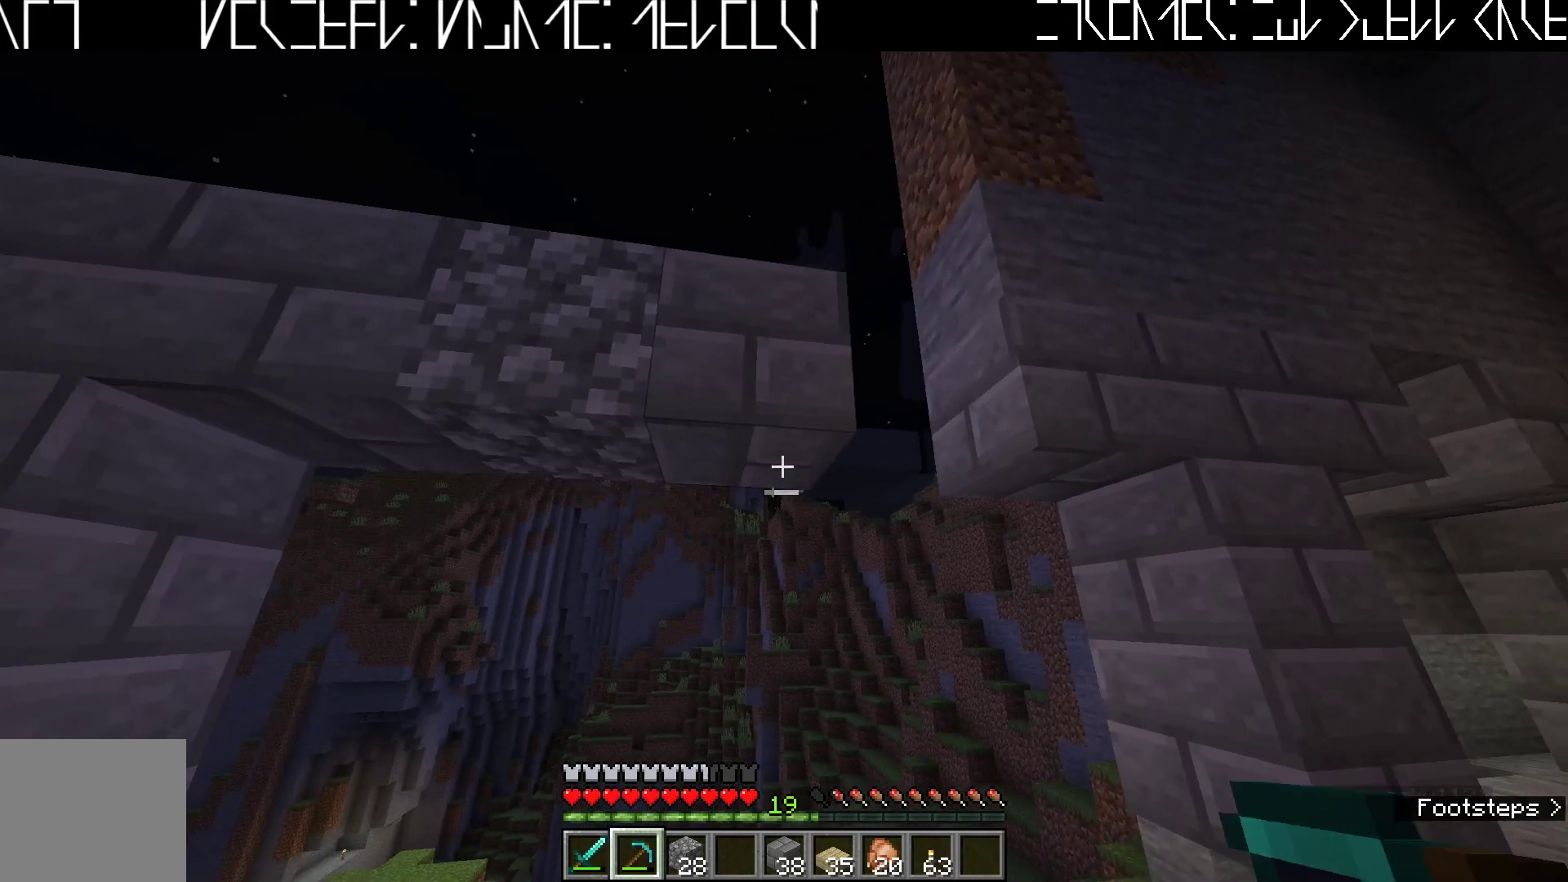
{"keys": [], "events": []}
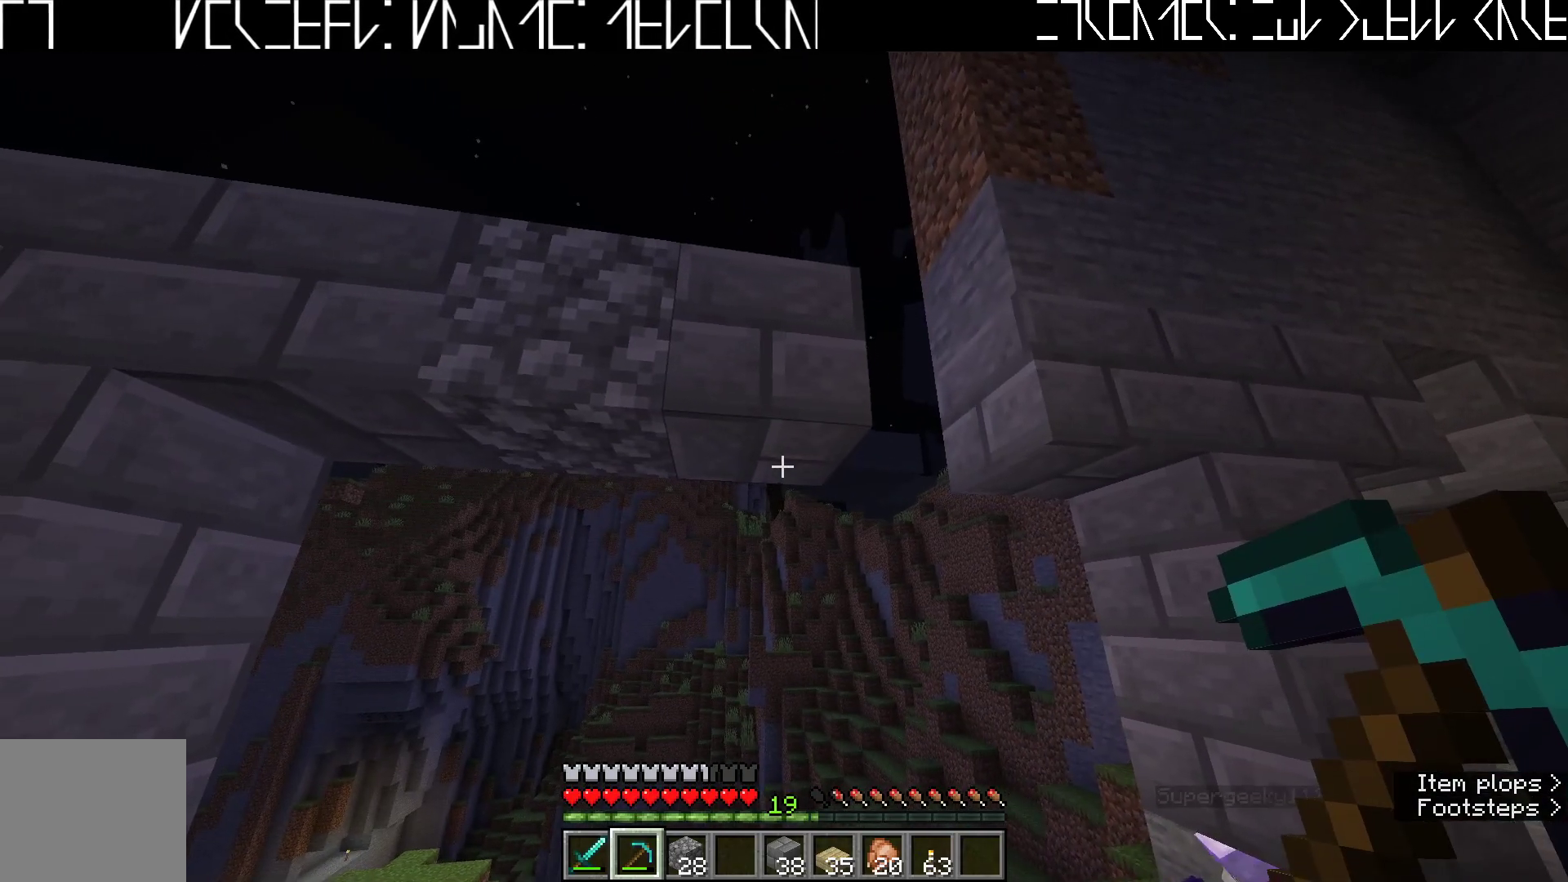
{"keys": [], "events": [[183, "a", "down"], [350, "a", "up"]]}
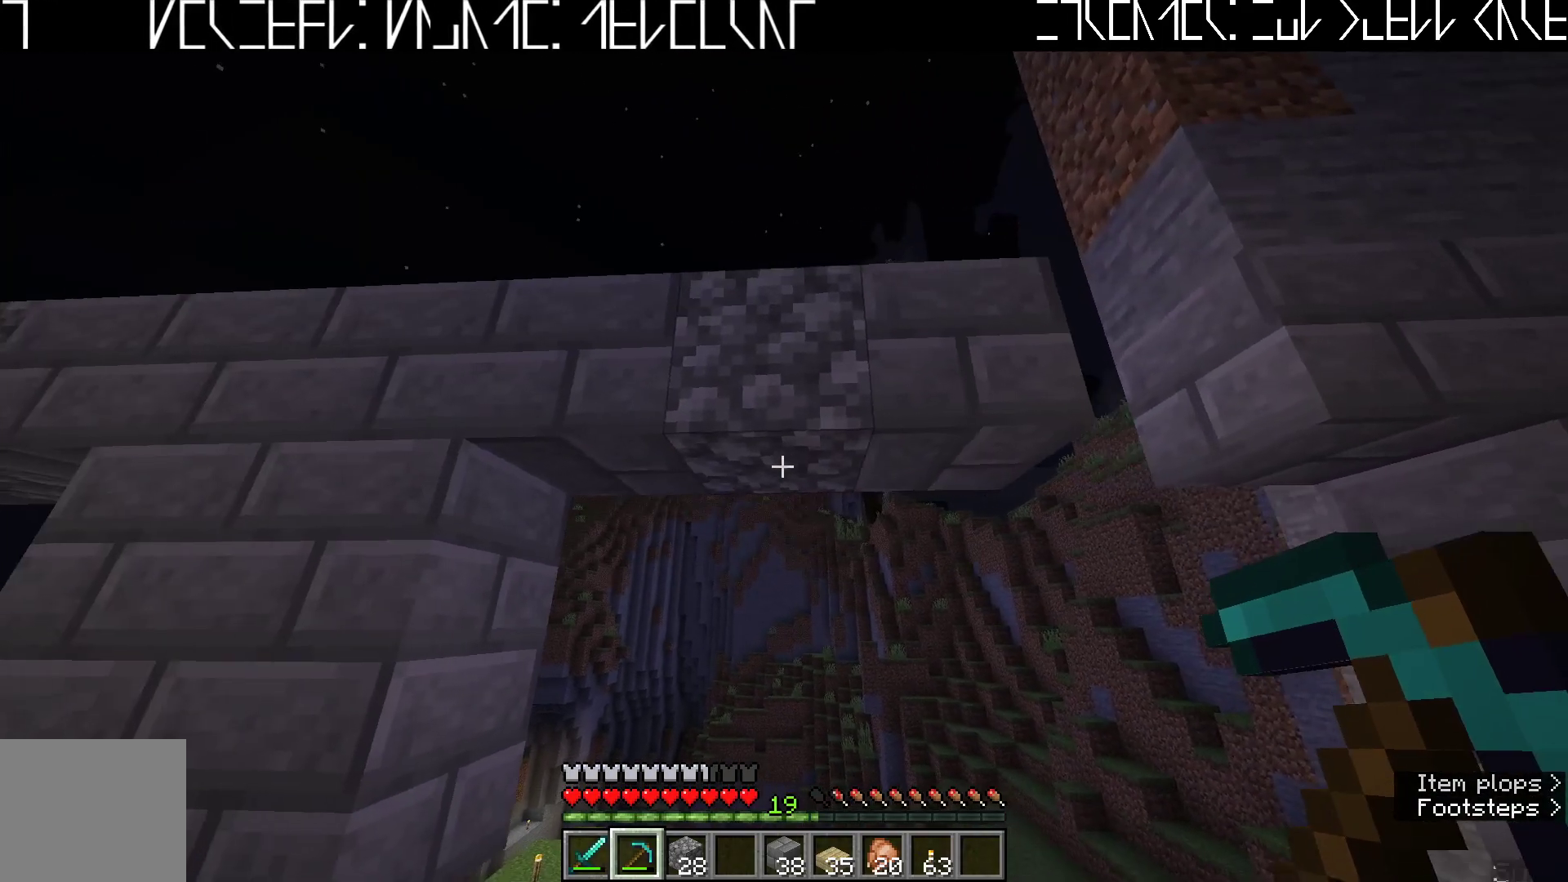
{"keys": [], "events": []}
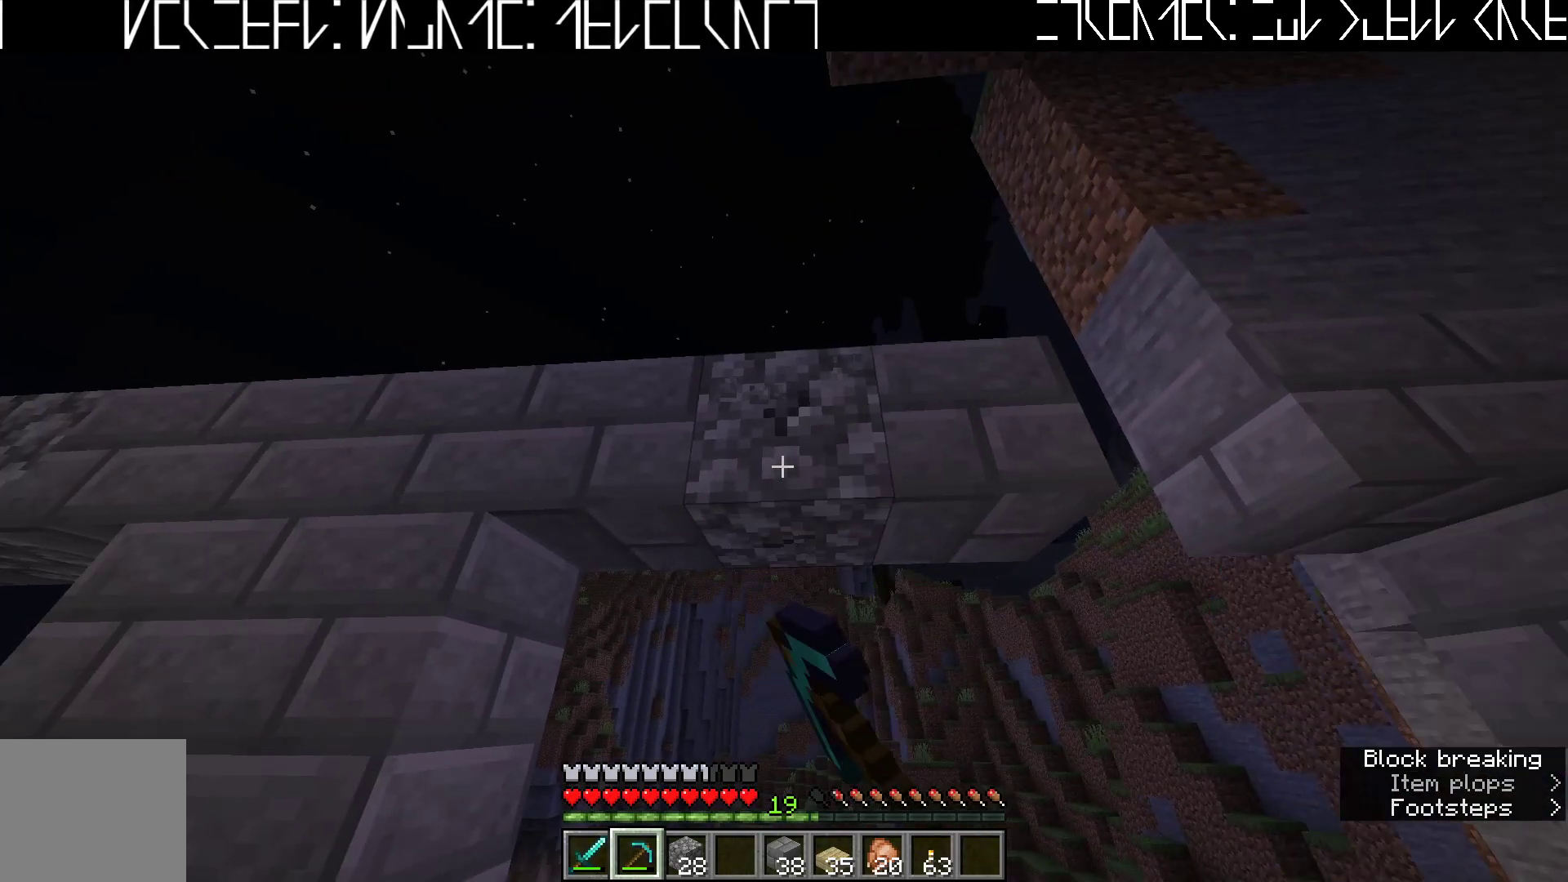
{"keys": [], "events": [[50, "w", "down"], [250, "w", "up"]]}
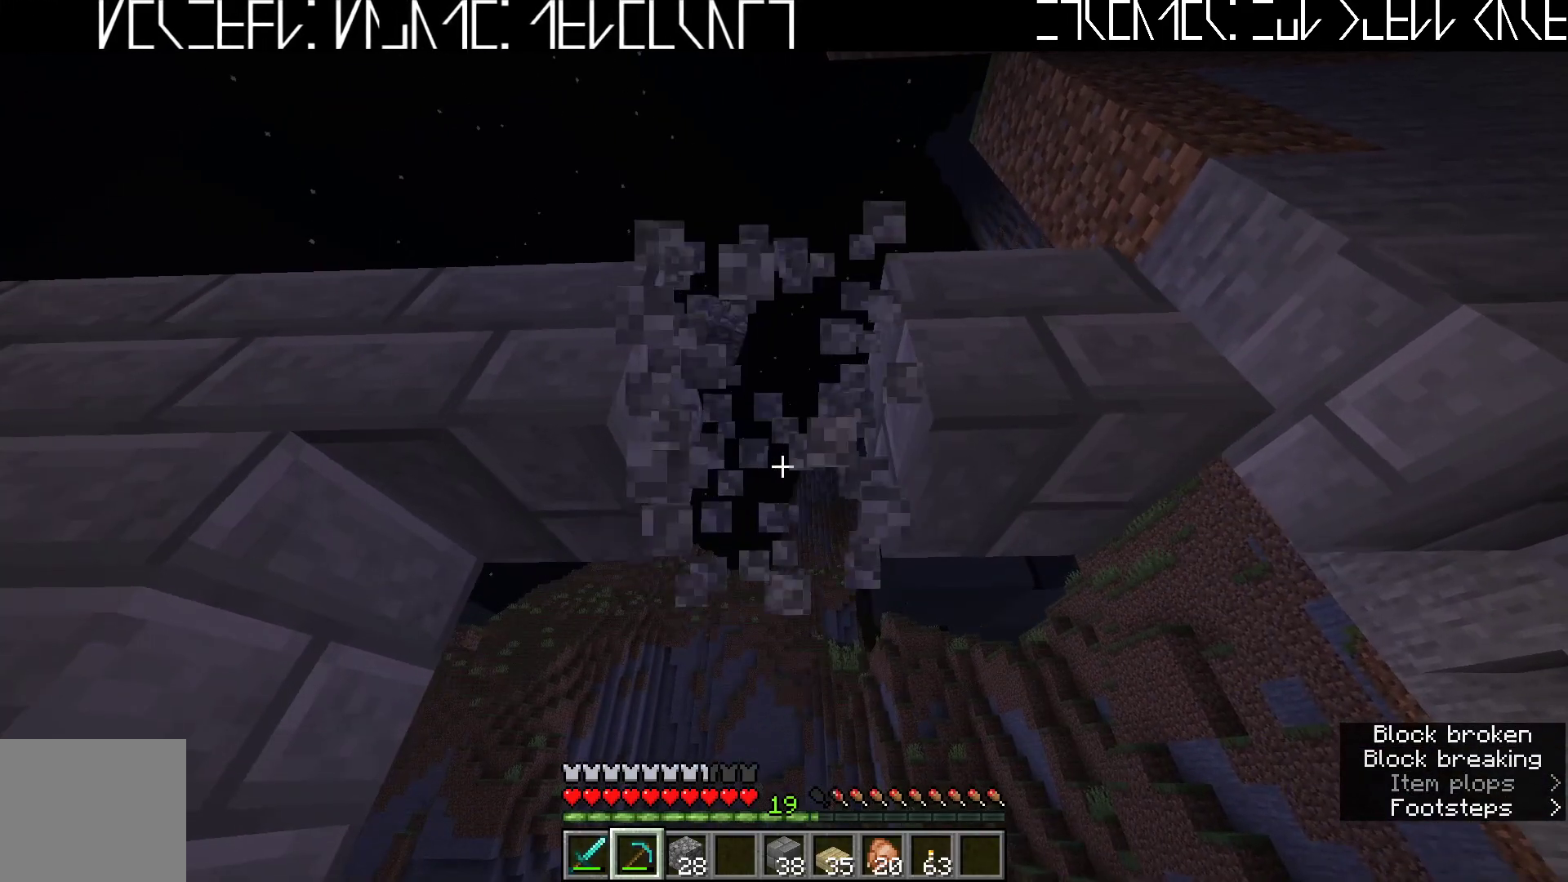
{"keys": [], "events": []}
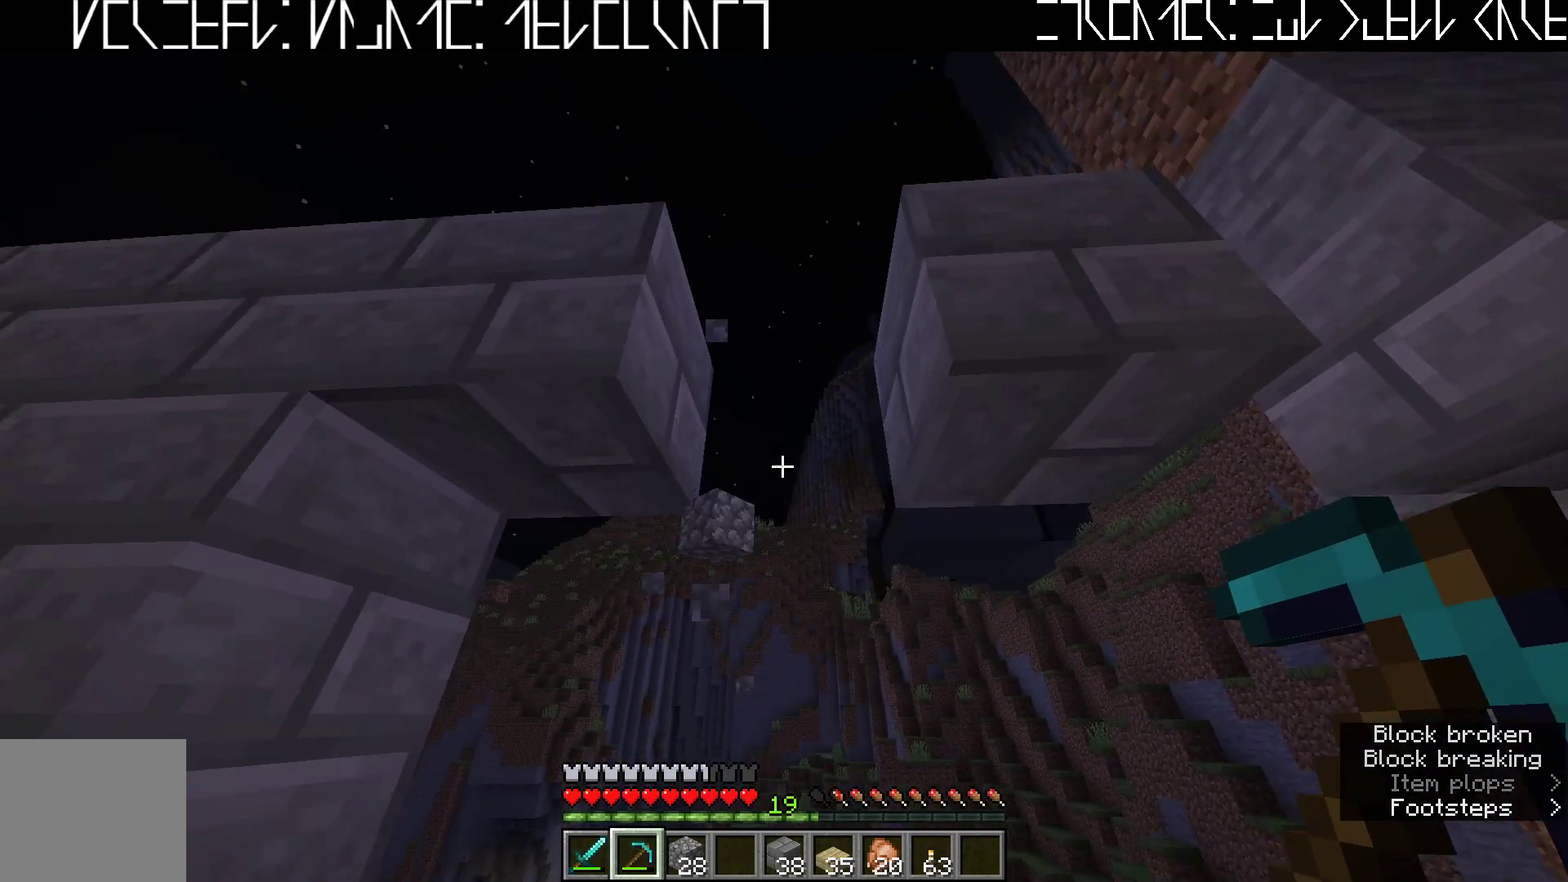
{"keys": [], "events": [[300, "s", "down"], [383, "s", "up"]]}
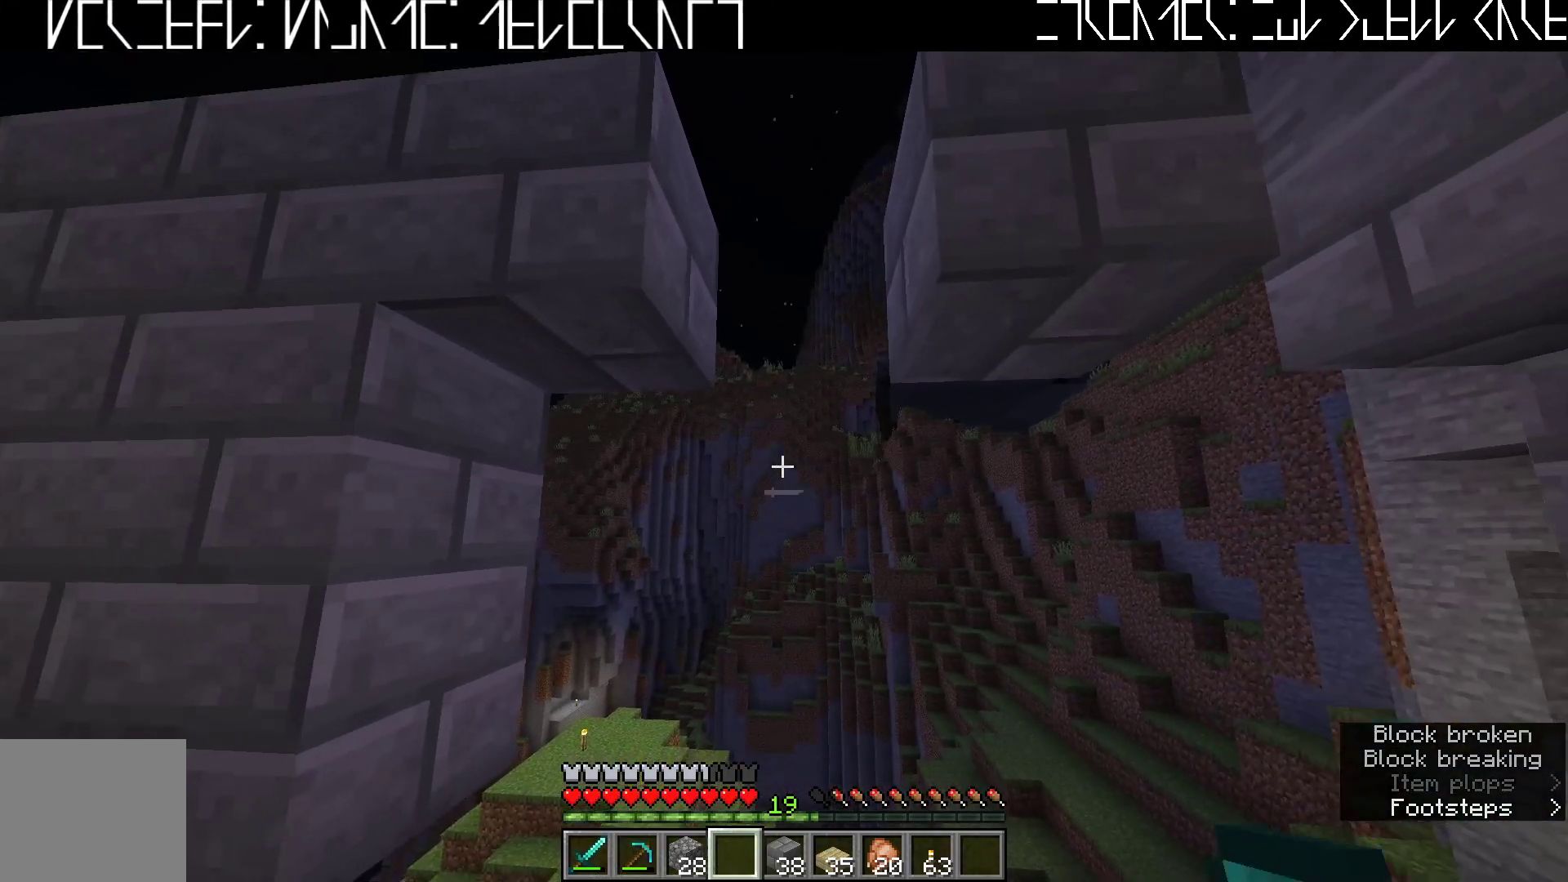
{"keys": [], "events": []}
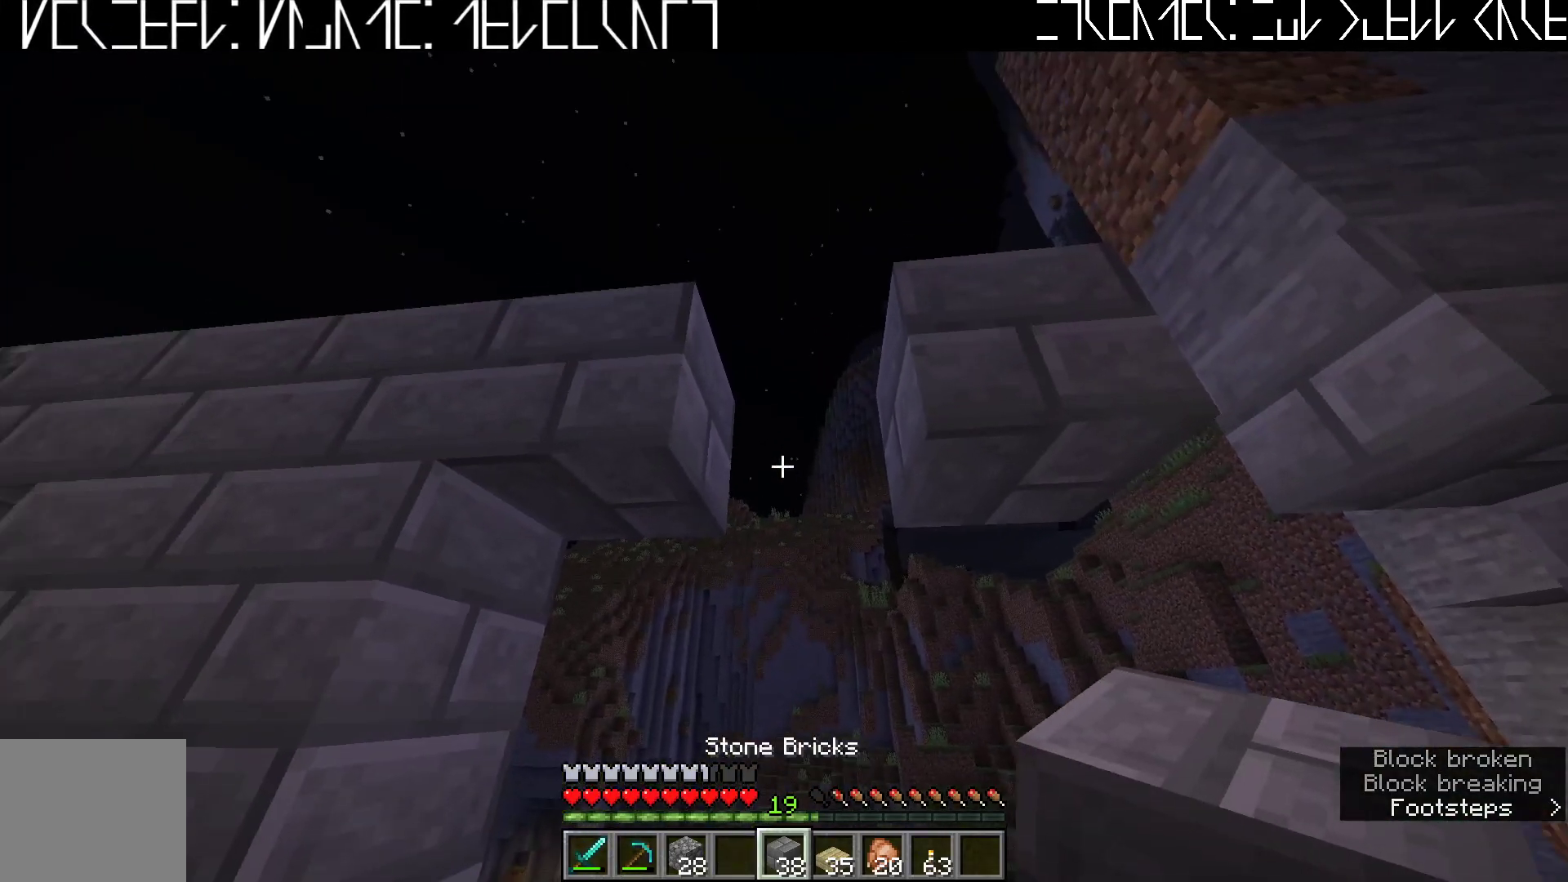
{"keys": [], "events": []}
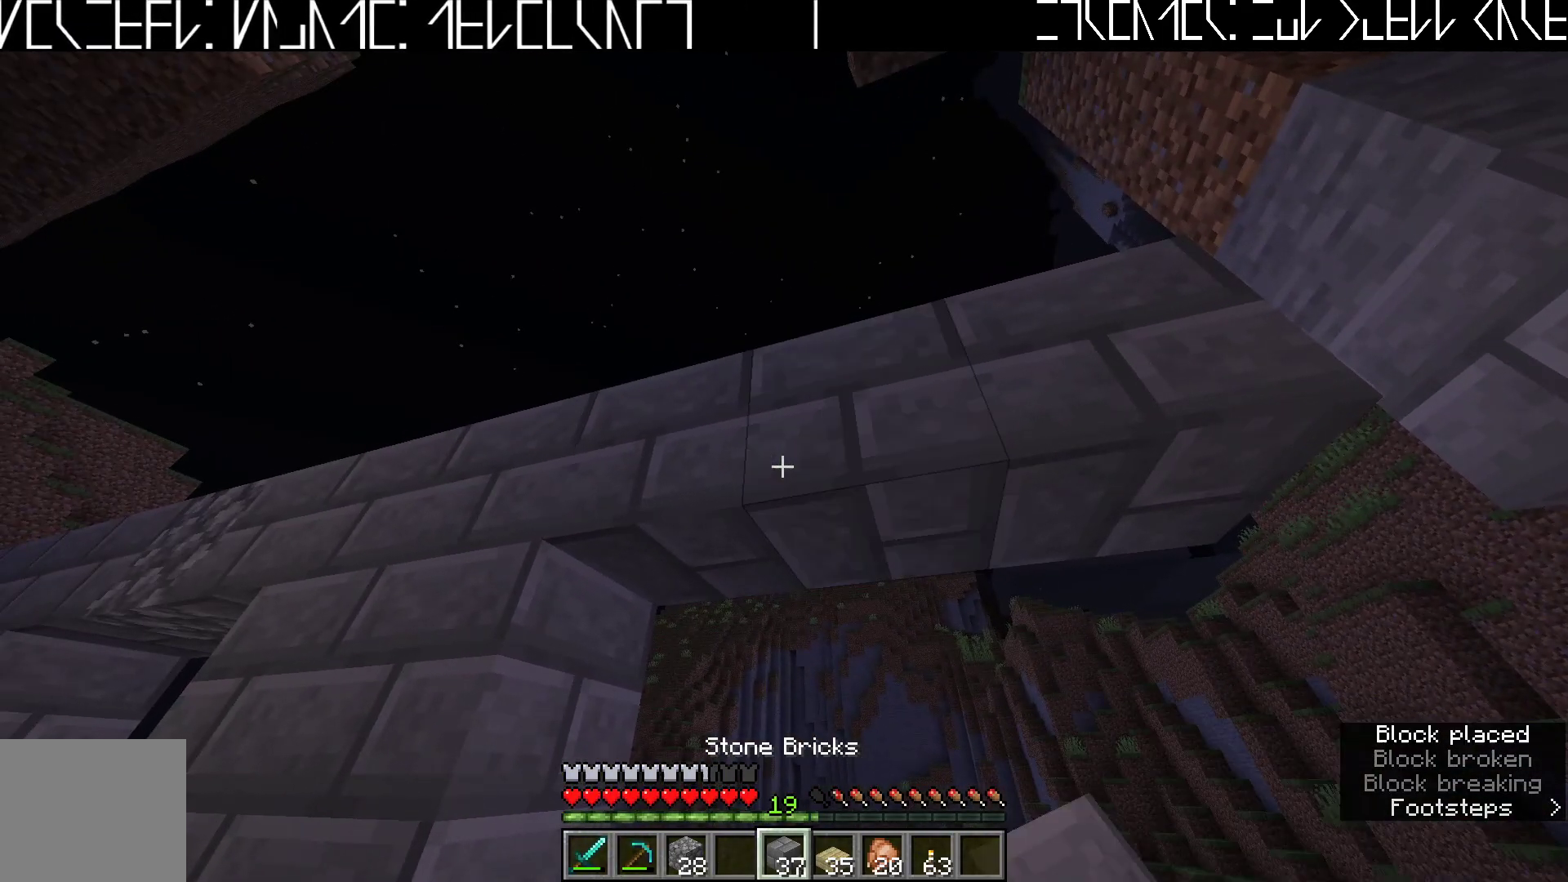
{"keys": [], "events": [[150, "a", "down"], [217, "a", "up"]]}
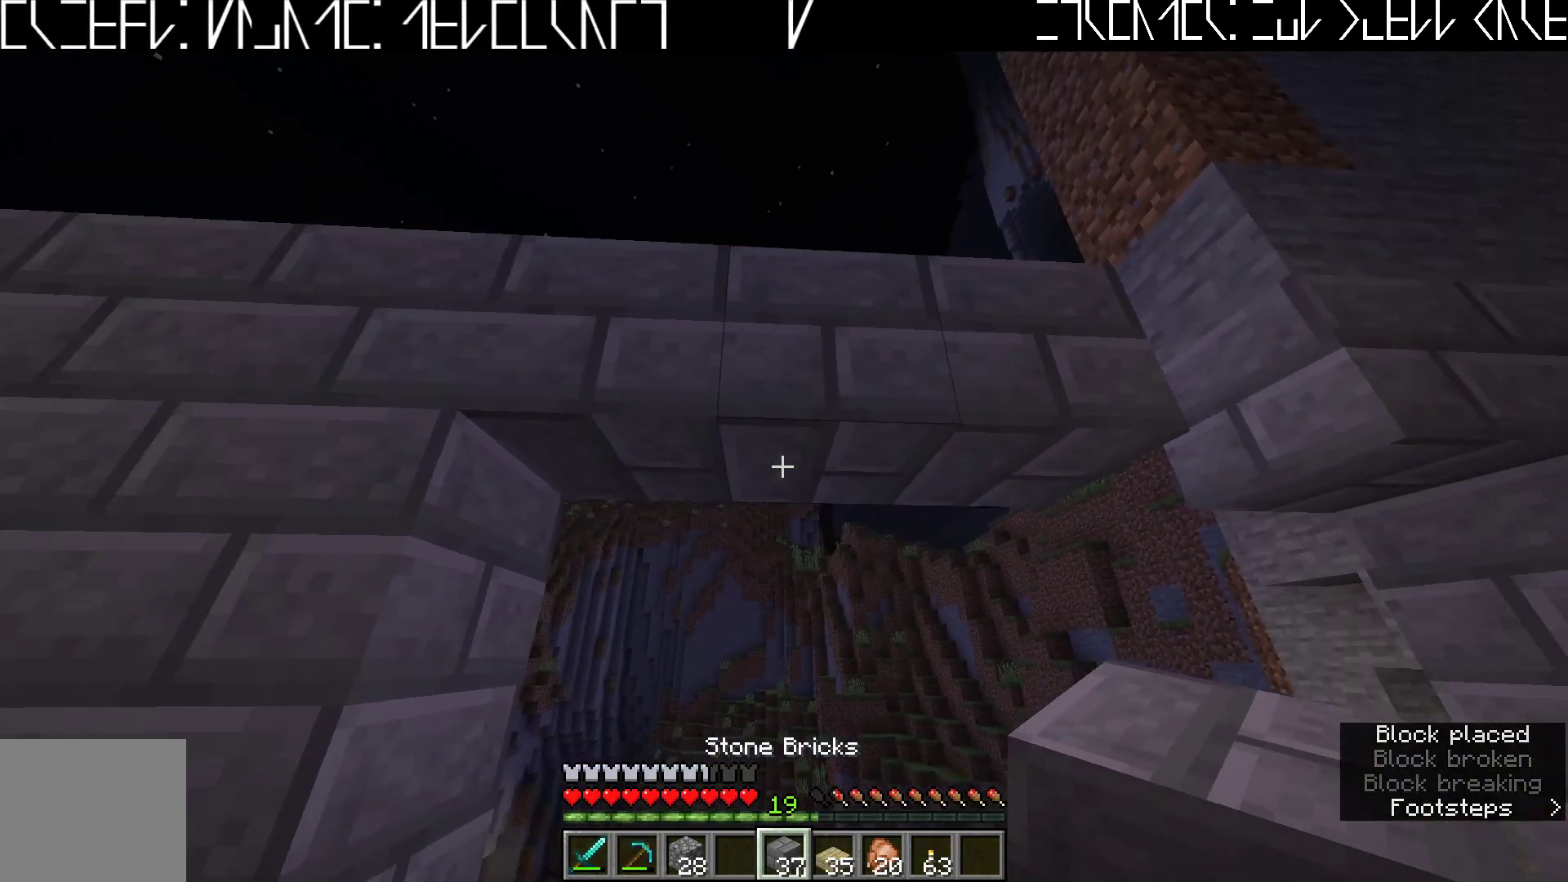
{"keys": ["shift"], "events": [[283, "a", "down"], [333, "a", "up"], [450, "shift", "down"]]}
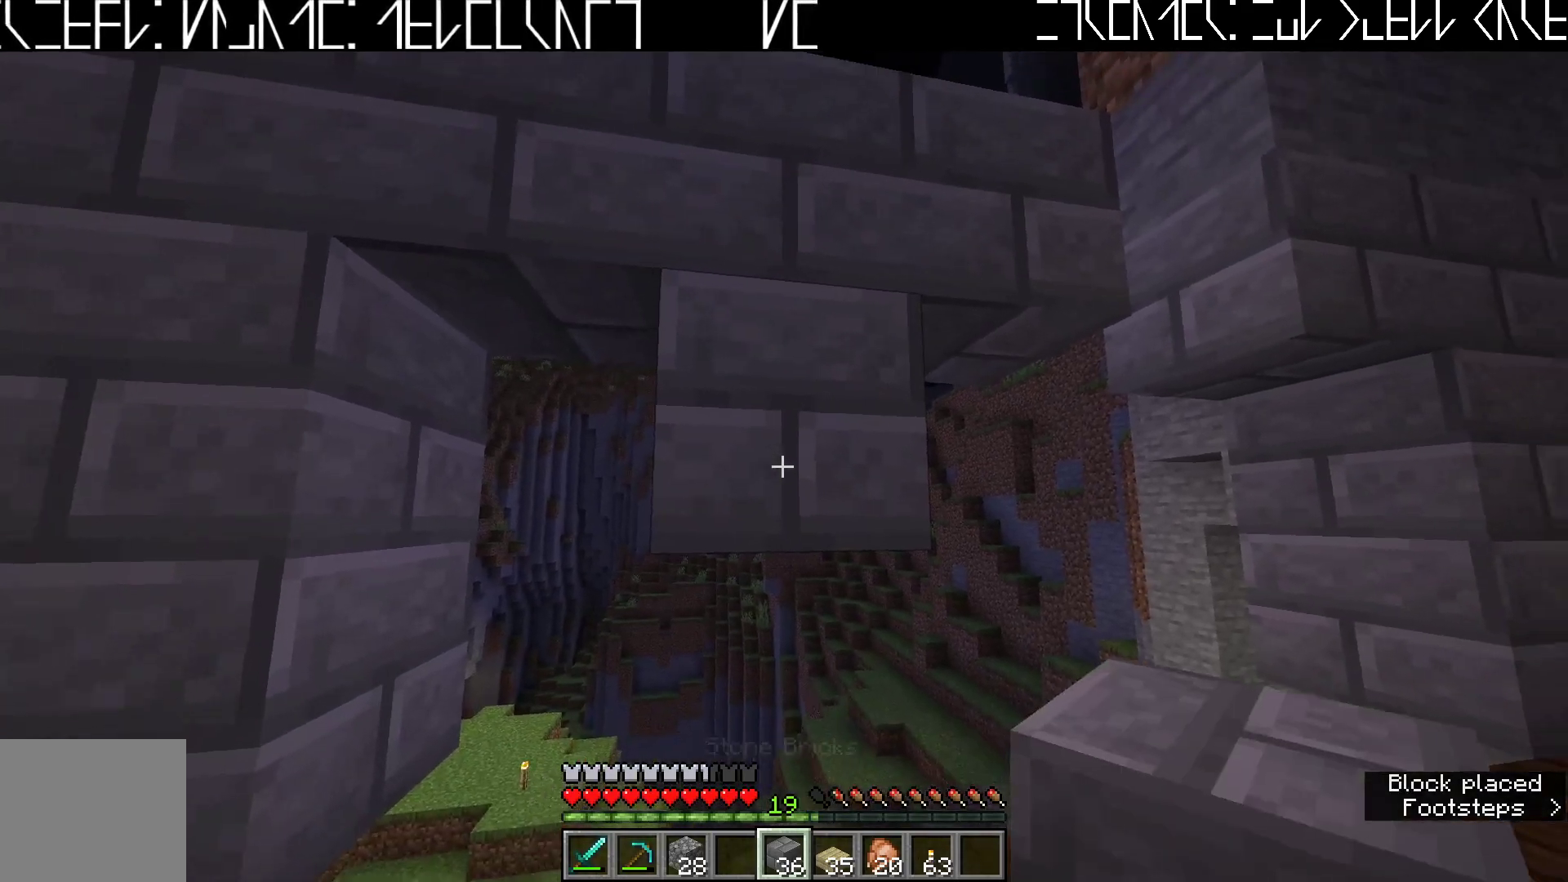
{"keys": ["shift"], "events": []}
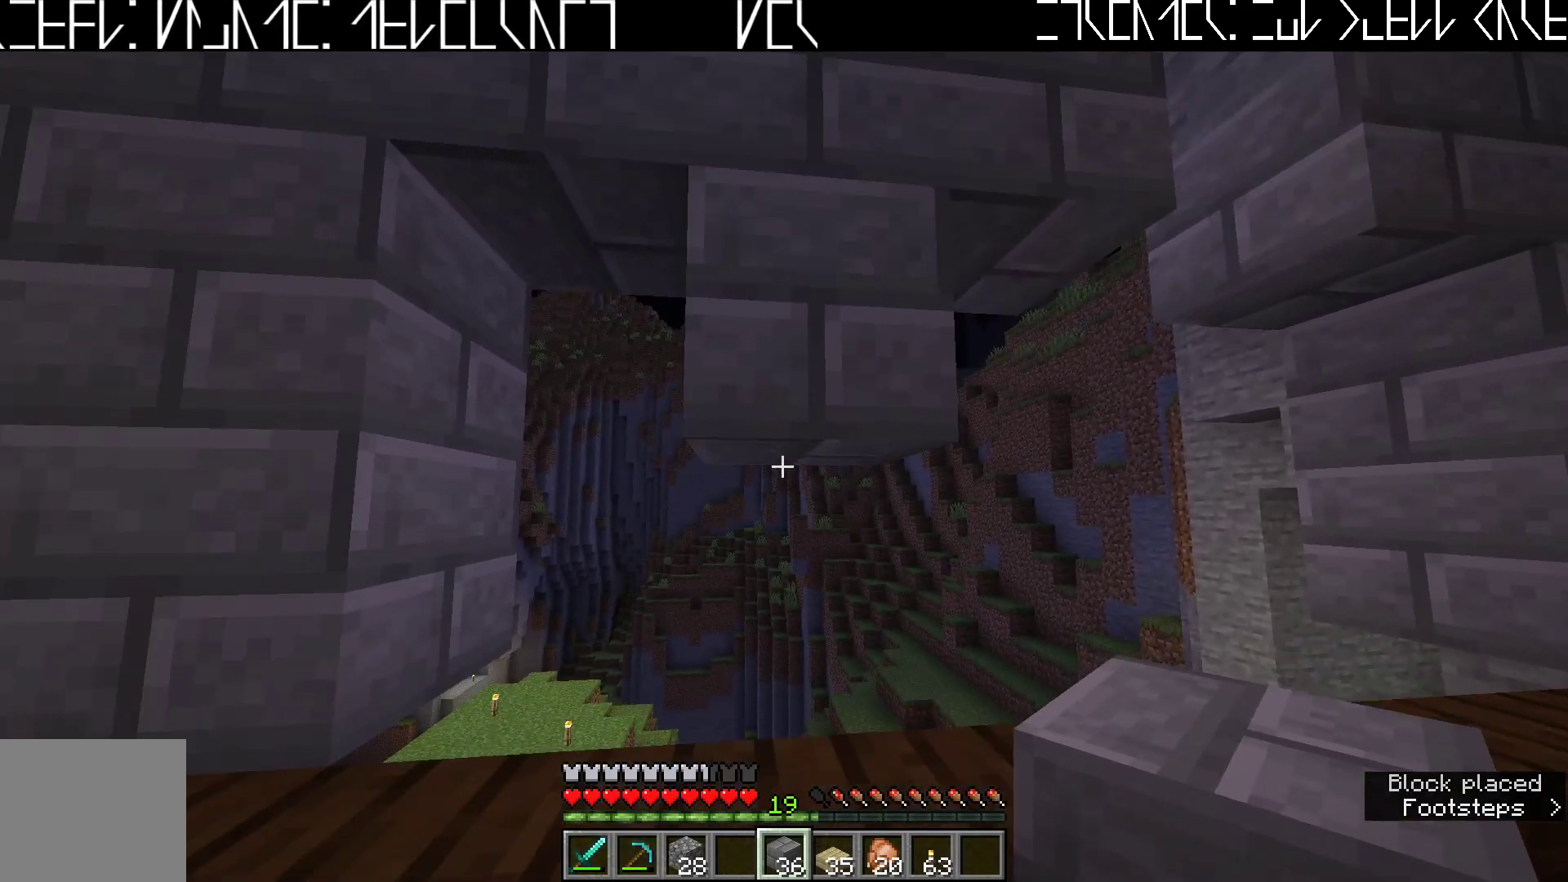
{"keys": ["a"], "events": [[417, "shift", "up"], [433, "a", "down"]]}
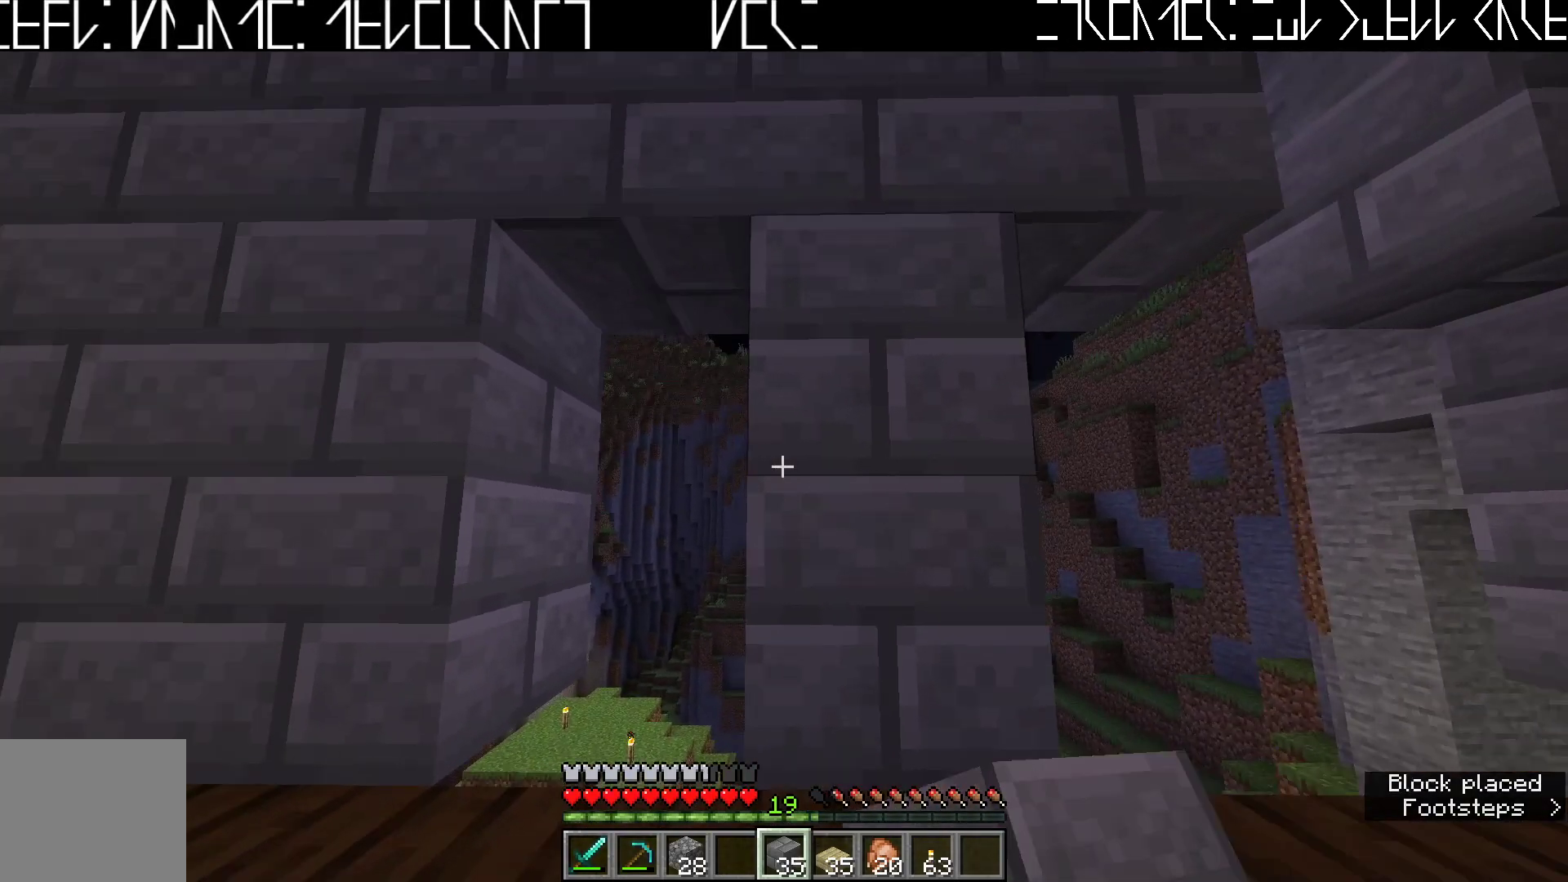
{"keys": ["a"], "events": [[217, "a", "up"], [500, "a", "down"]]}
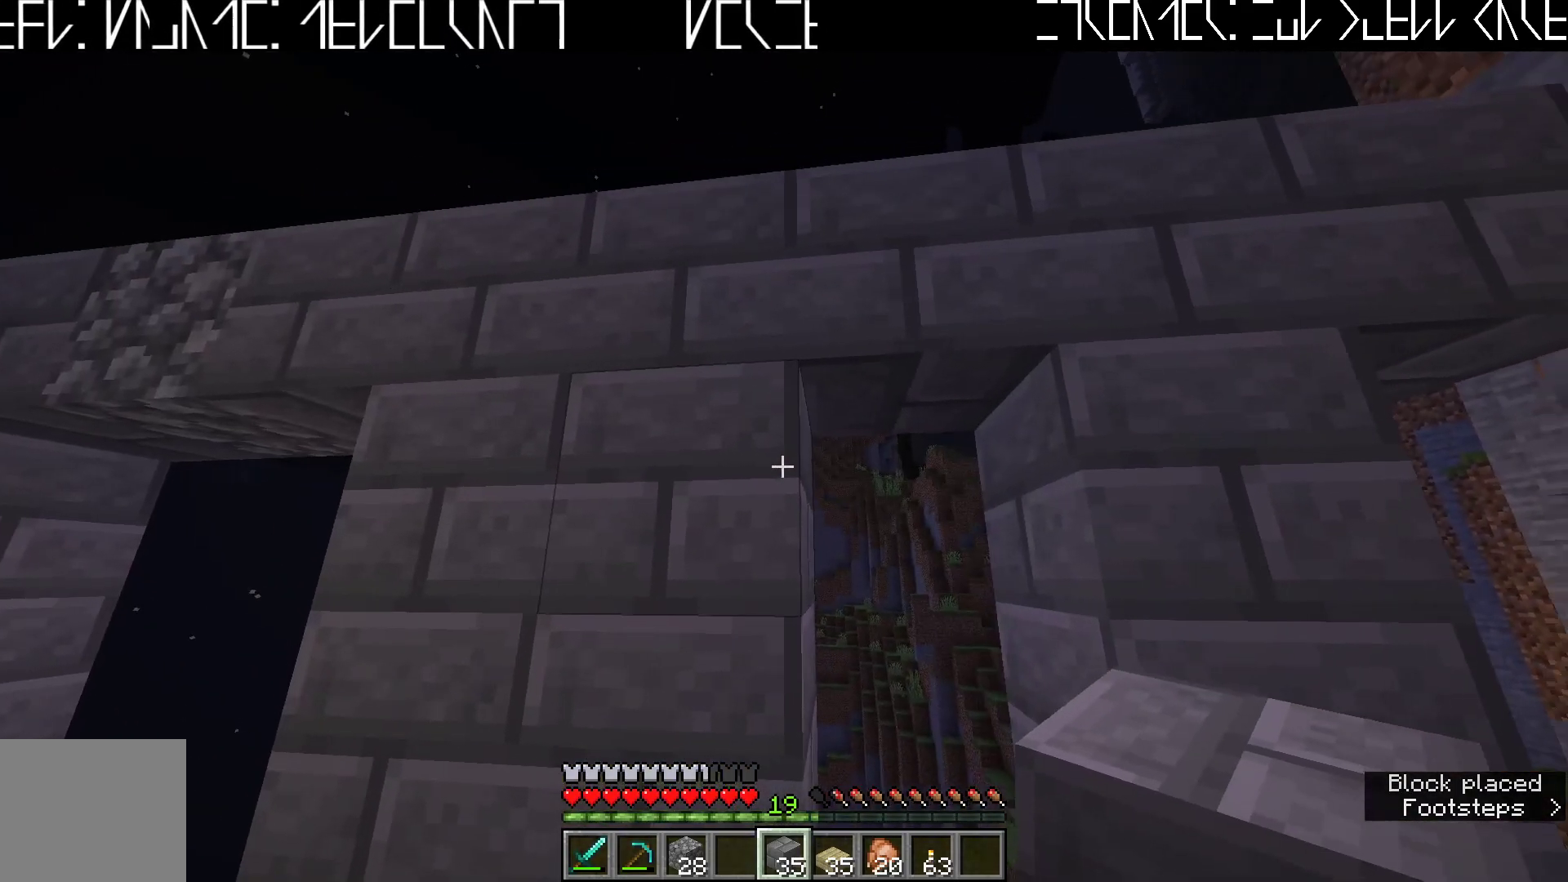
{"keys": [], "events": [[17, "s", "down"], [150, "a", "up"], [167, "s", "up"]]}
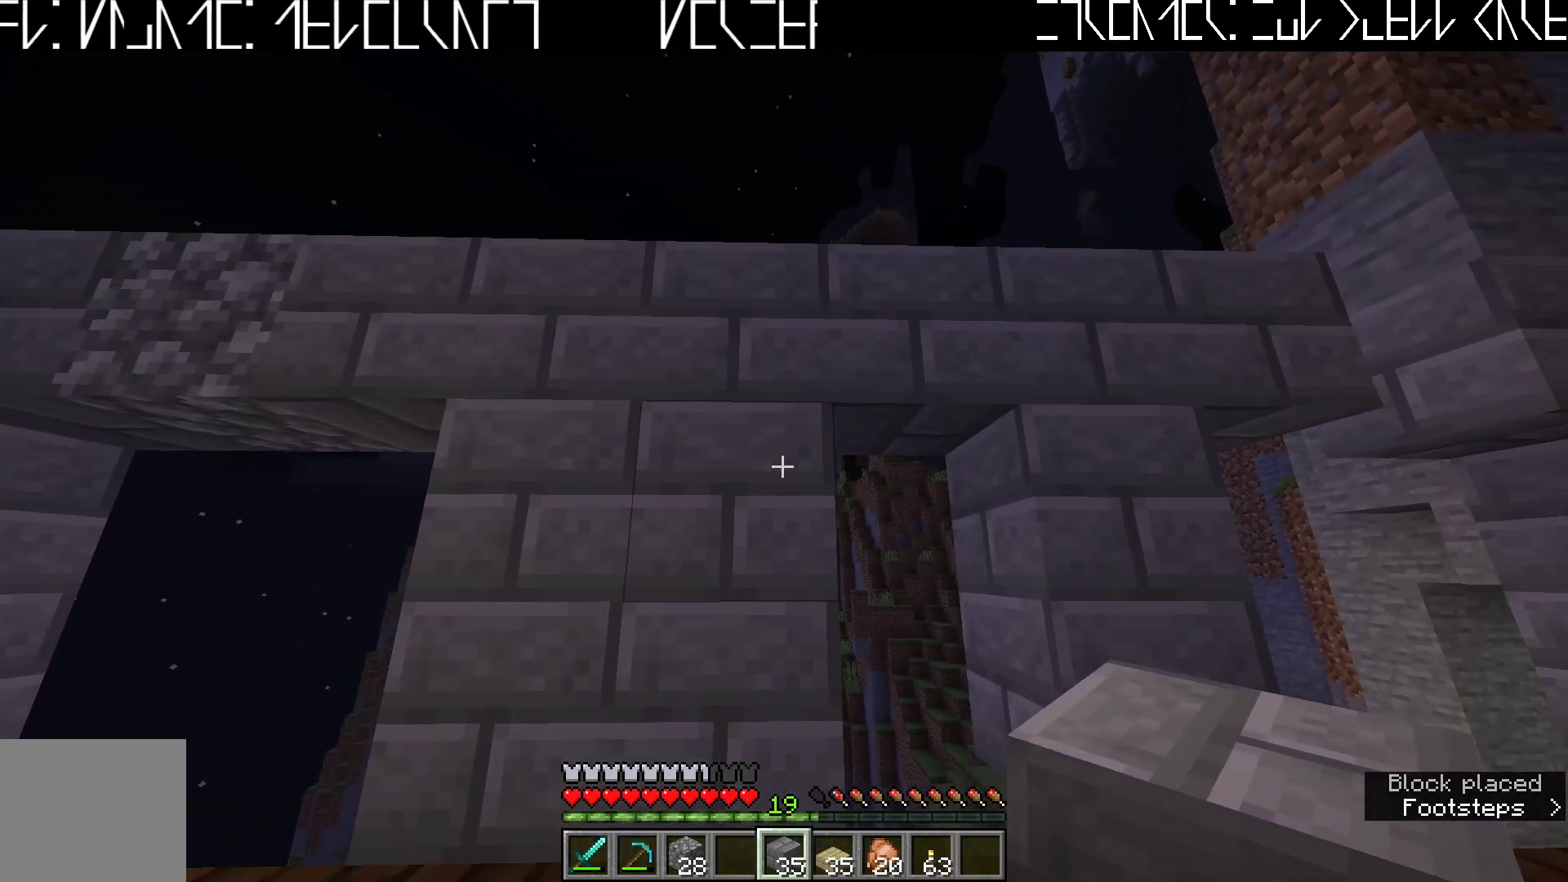
{"keys": [], "events": []}
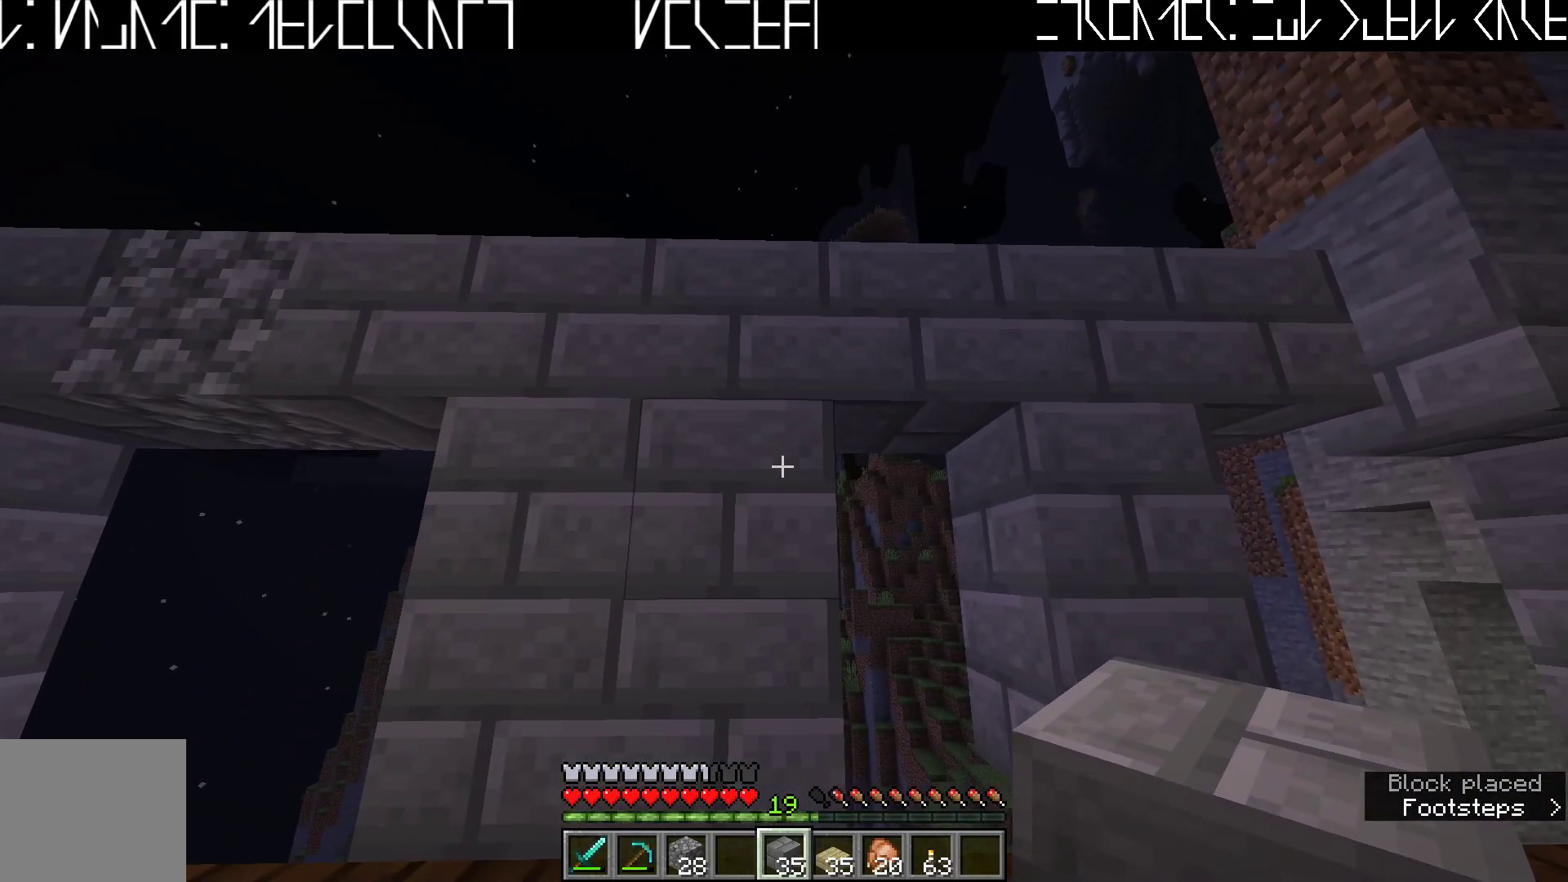
{"keys": [], "events": []}
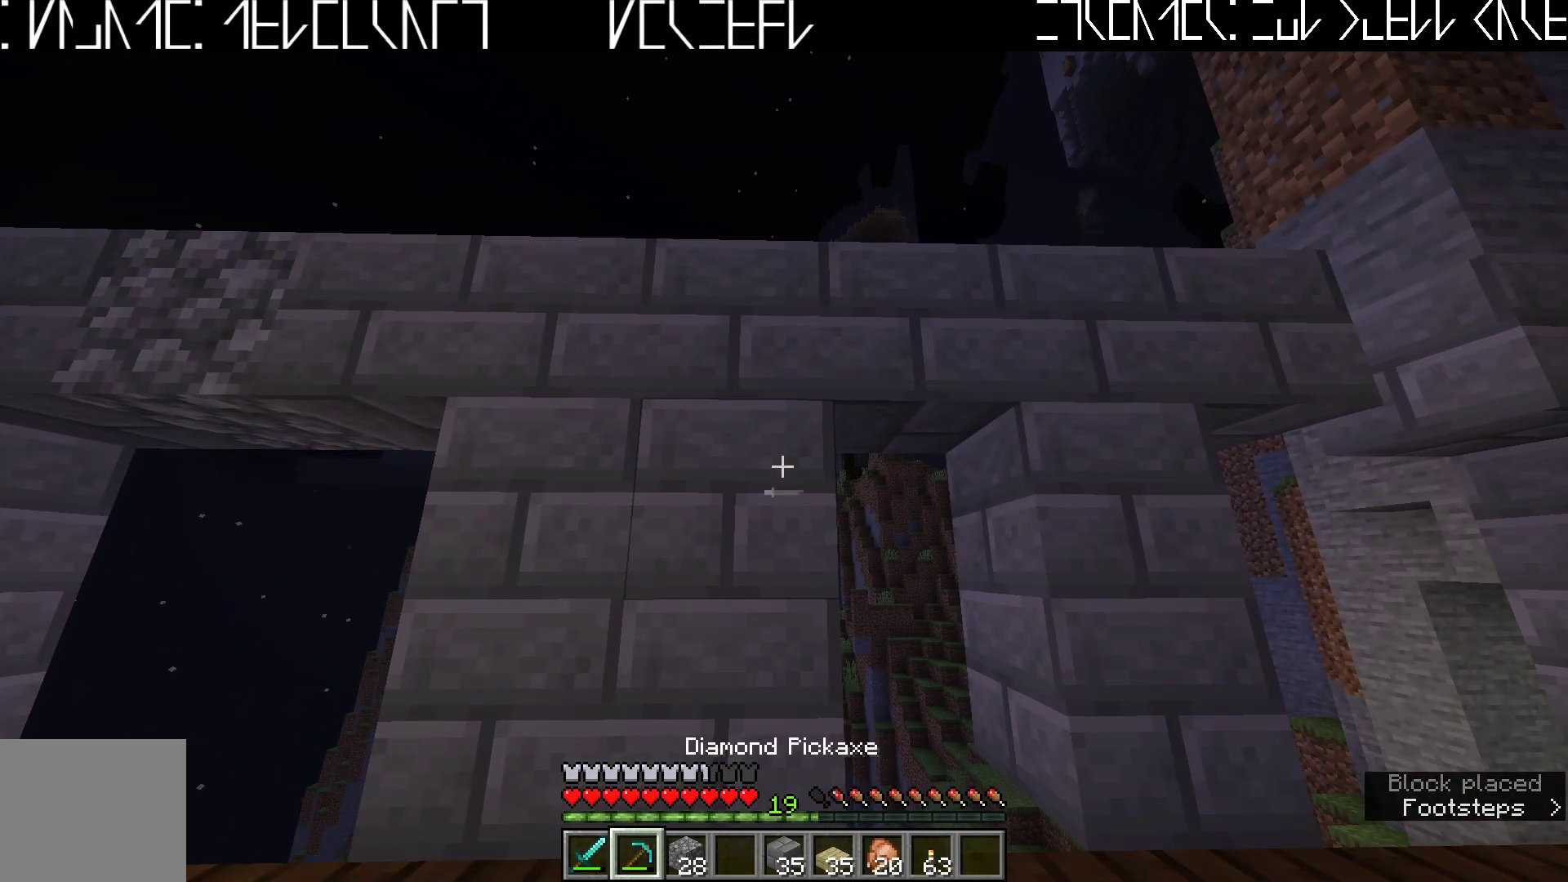
{"keys": [], "events": [[267, "w", "down"], [333, "w", "up"]]}
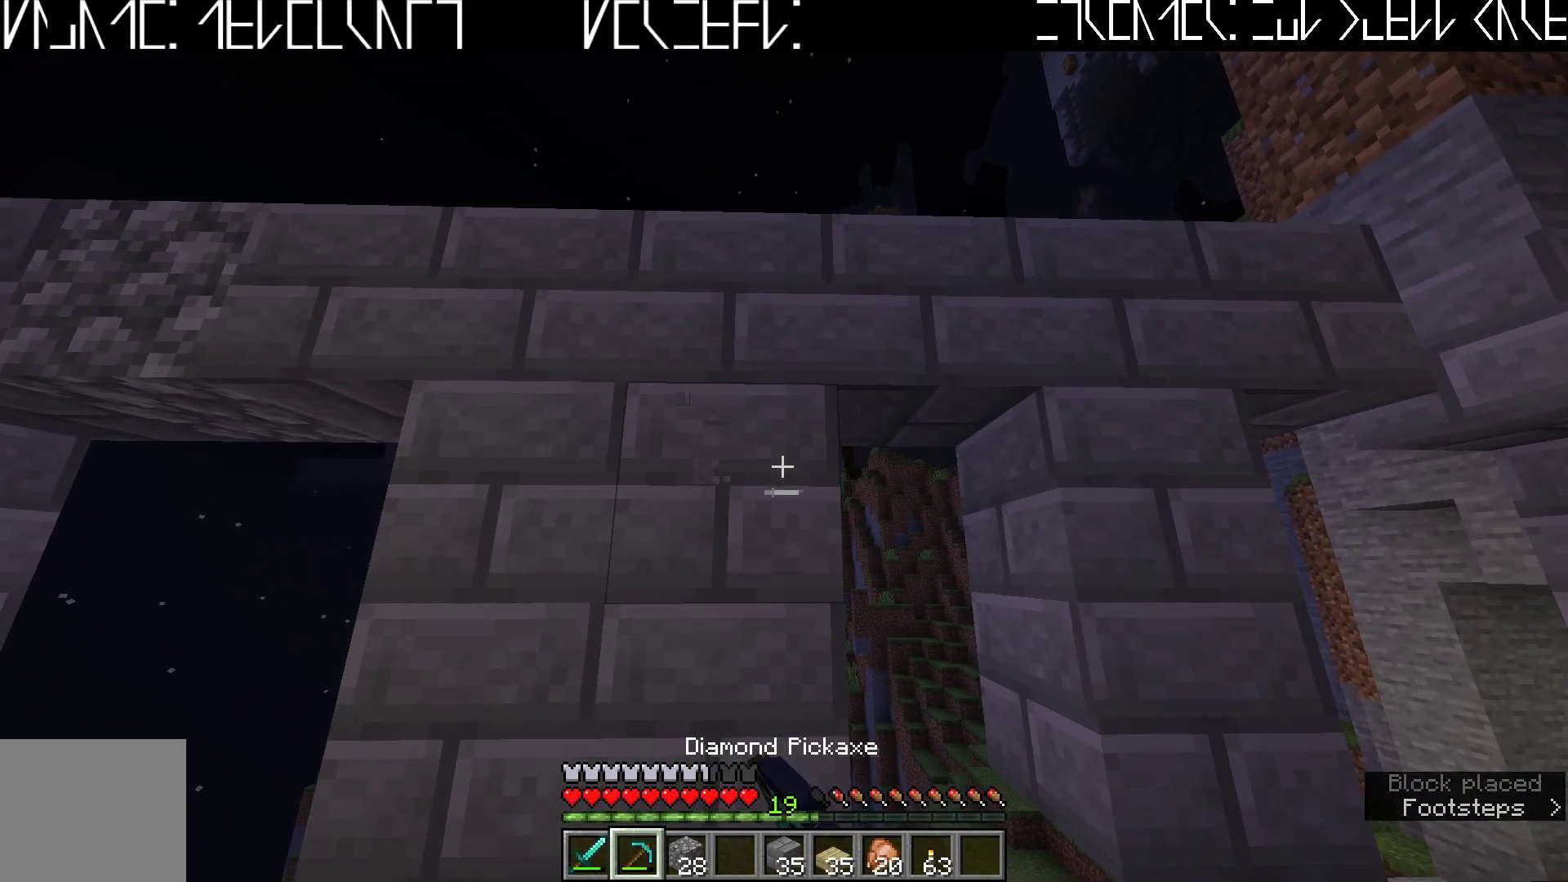
{"keys": [], "events": [[83, "w", "down"], [400, "w", "up"]]}
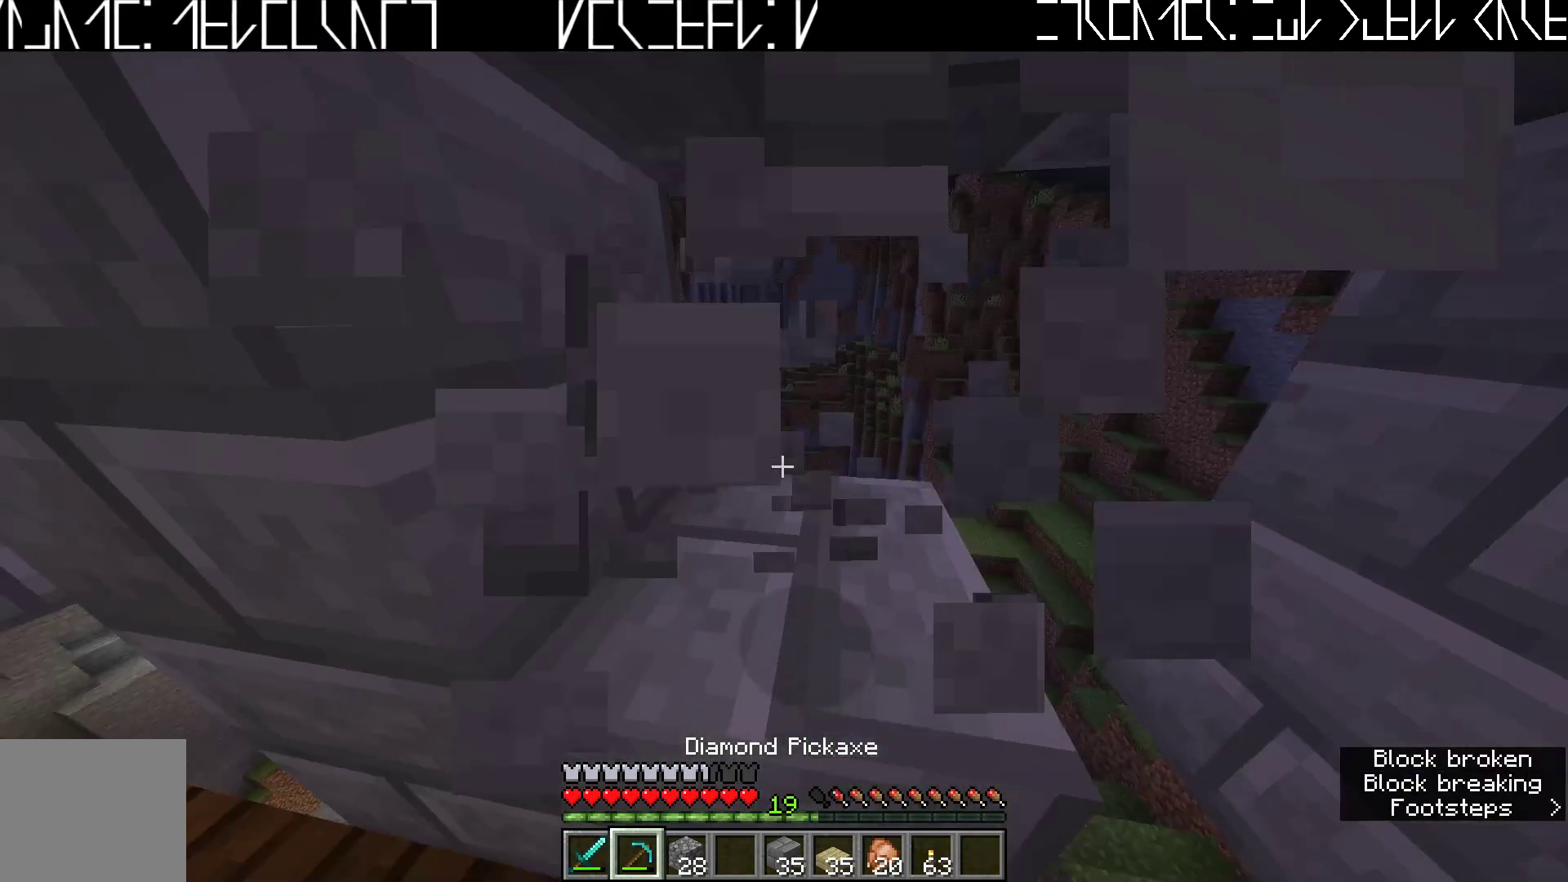
{"keys": [], "events": []}